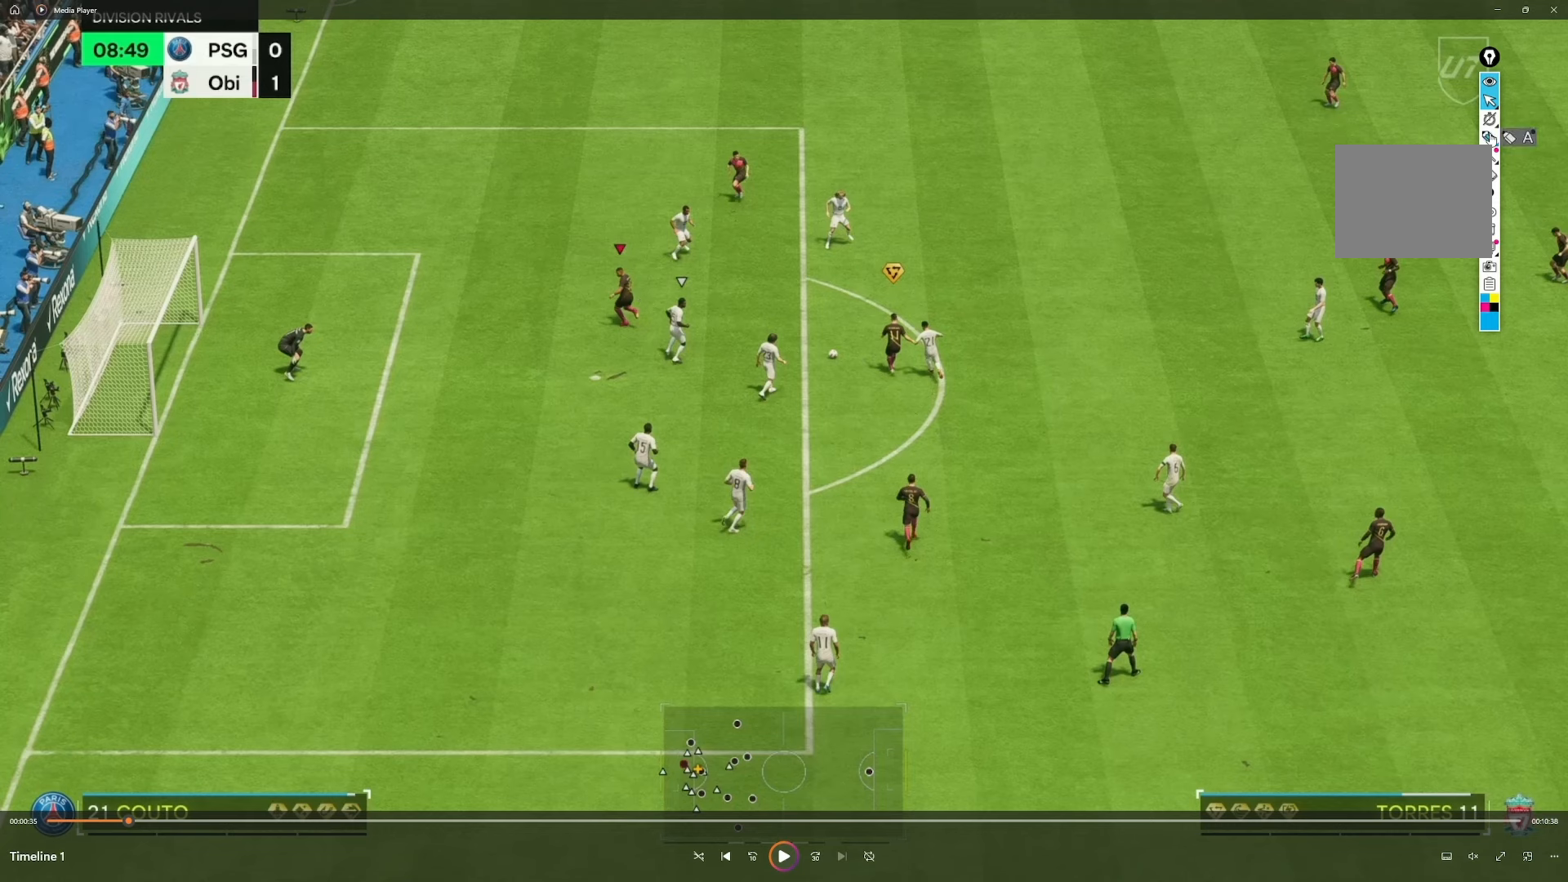
Gameplay with a controller (Xbox layout); each line is a JSON object with the inputs held at the frame after it. "events" lists button and stick changes between this image and that frame as [ms after this image, input, new state], when the widget could be followed in between. Not read: L3 R3.
{"buttons": [], "left_stick": "up-left", "right_stick": "center", "events": []}
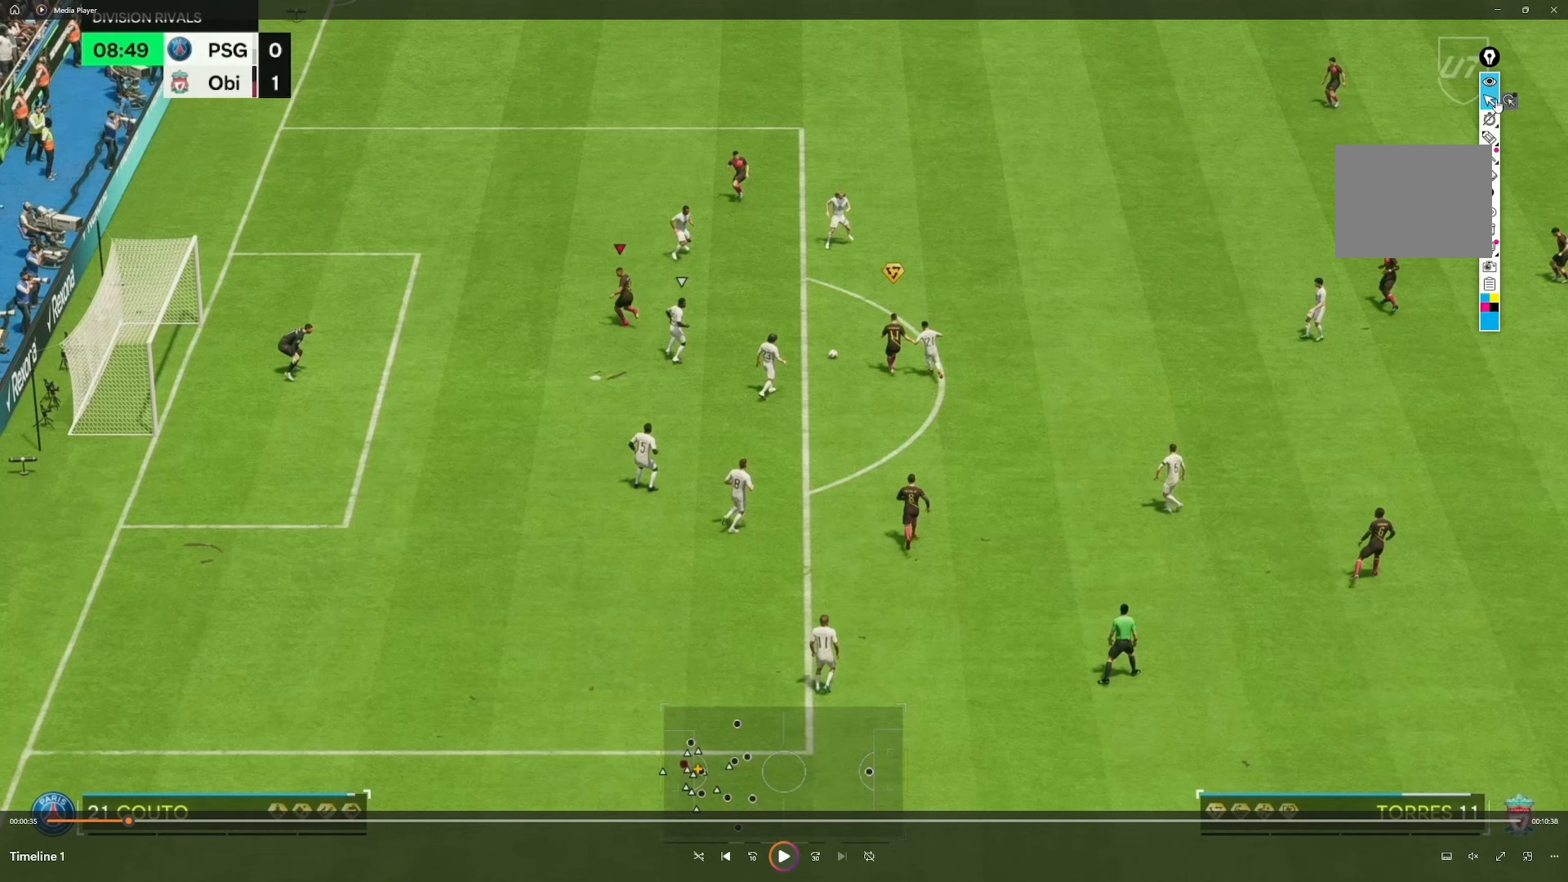
{"buttons": [], "left_stick": "up-left", "right_stick": "center", "events": []}
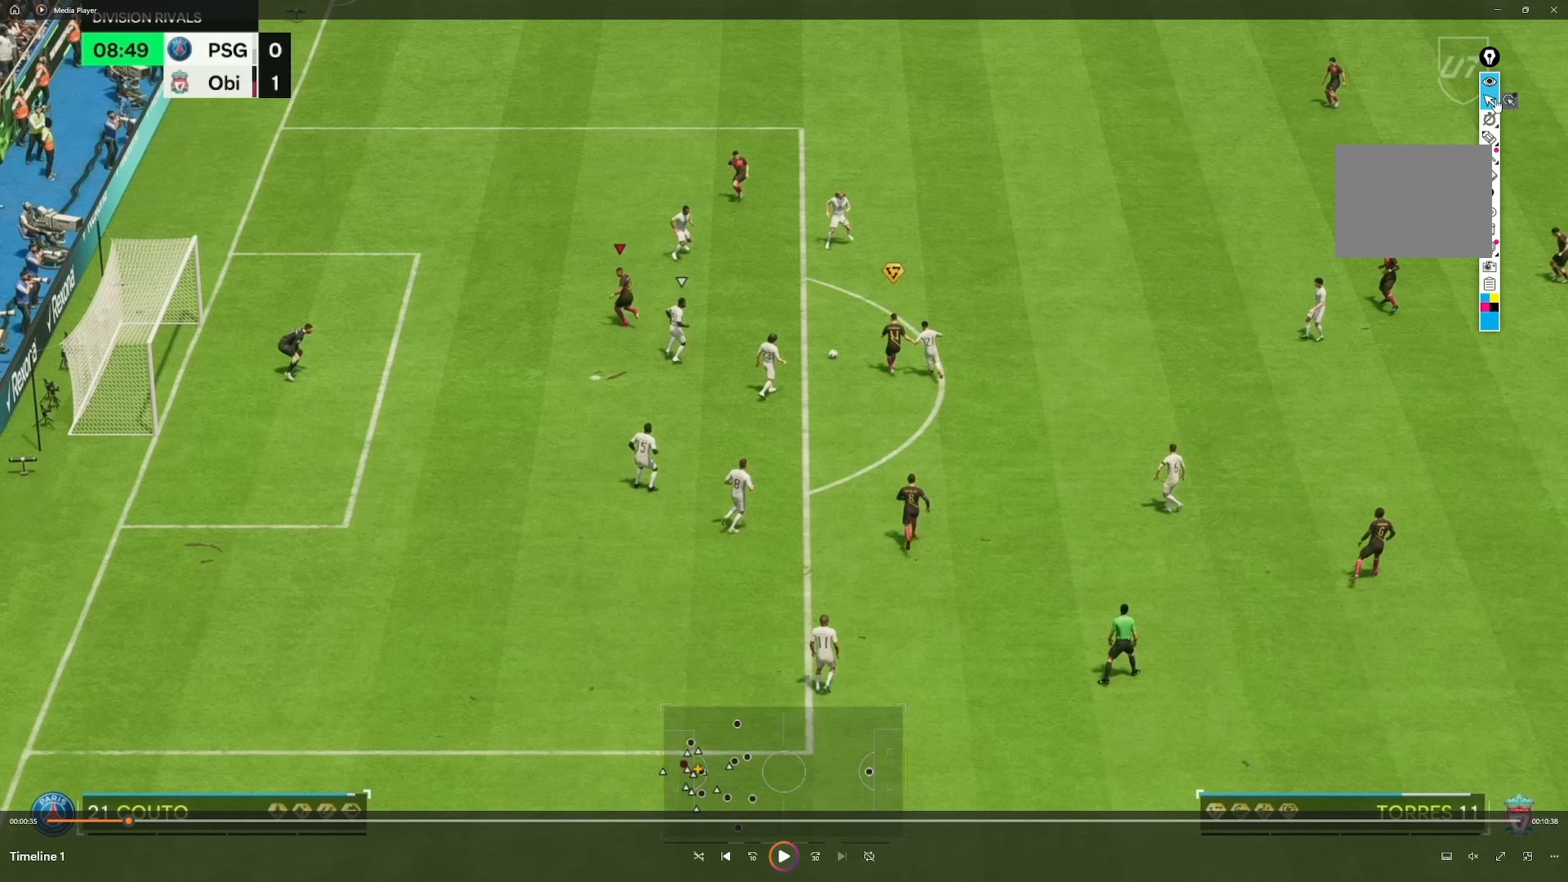
{"buttons": [], "left_stick": "up-left", "right_stick": "center", "events": []}
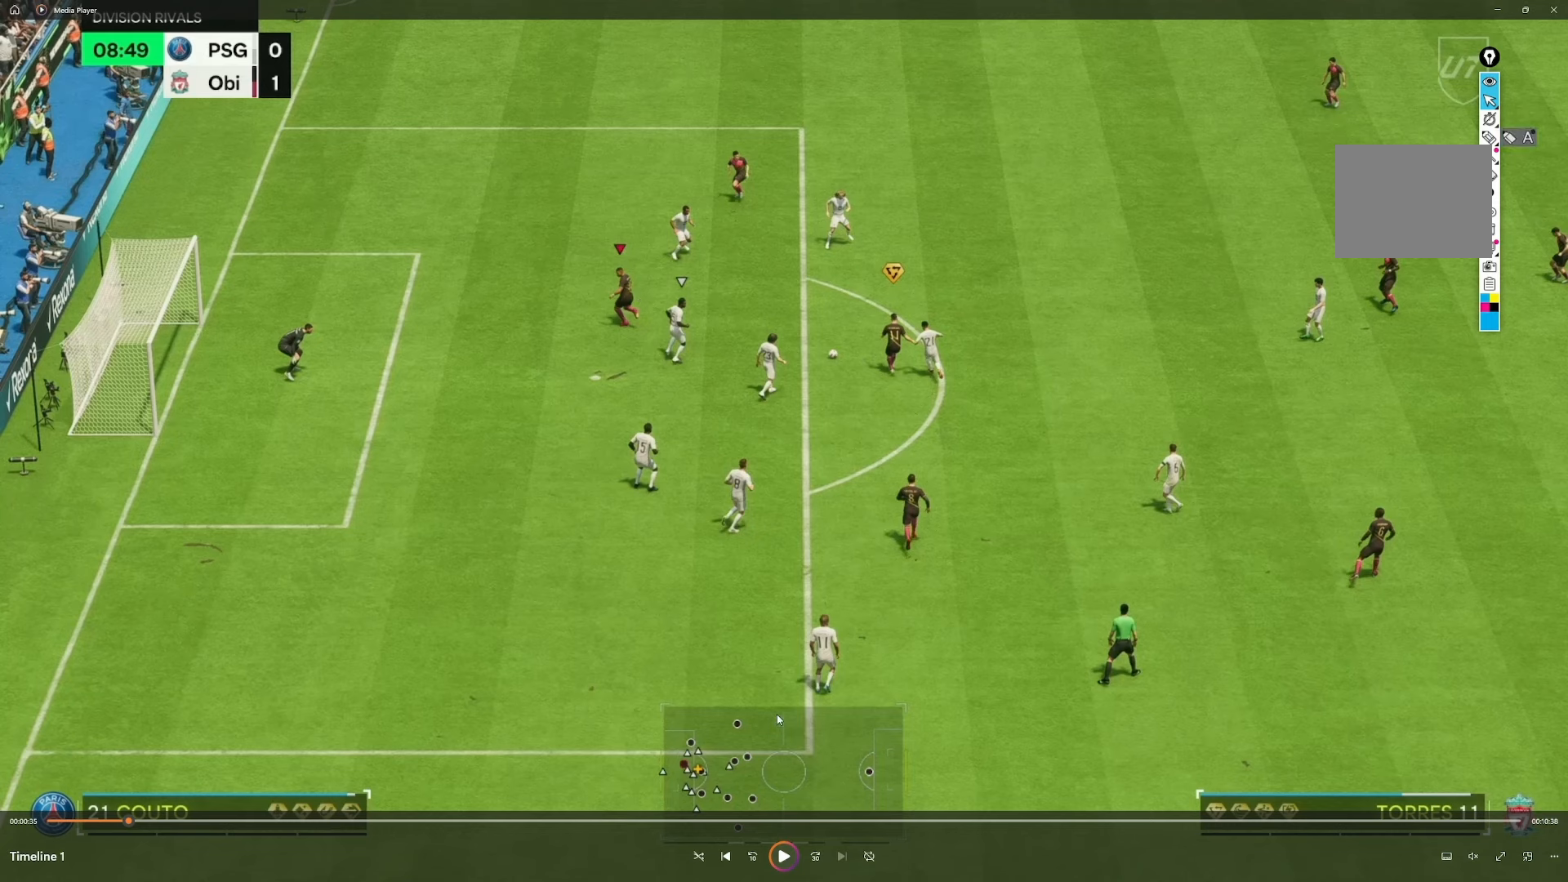
{"buttons": [], "left_stick": "up-left", "right_stick": "center", "events": []}
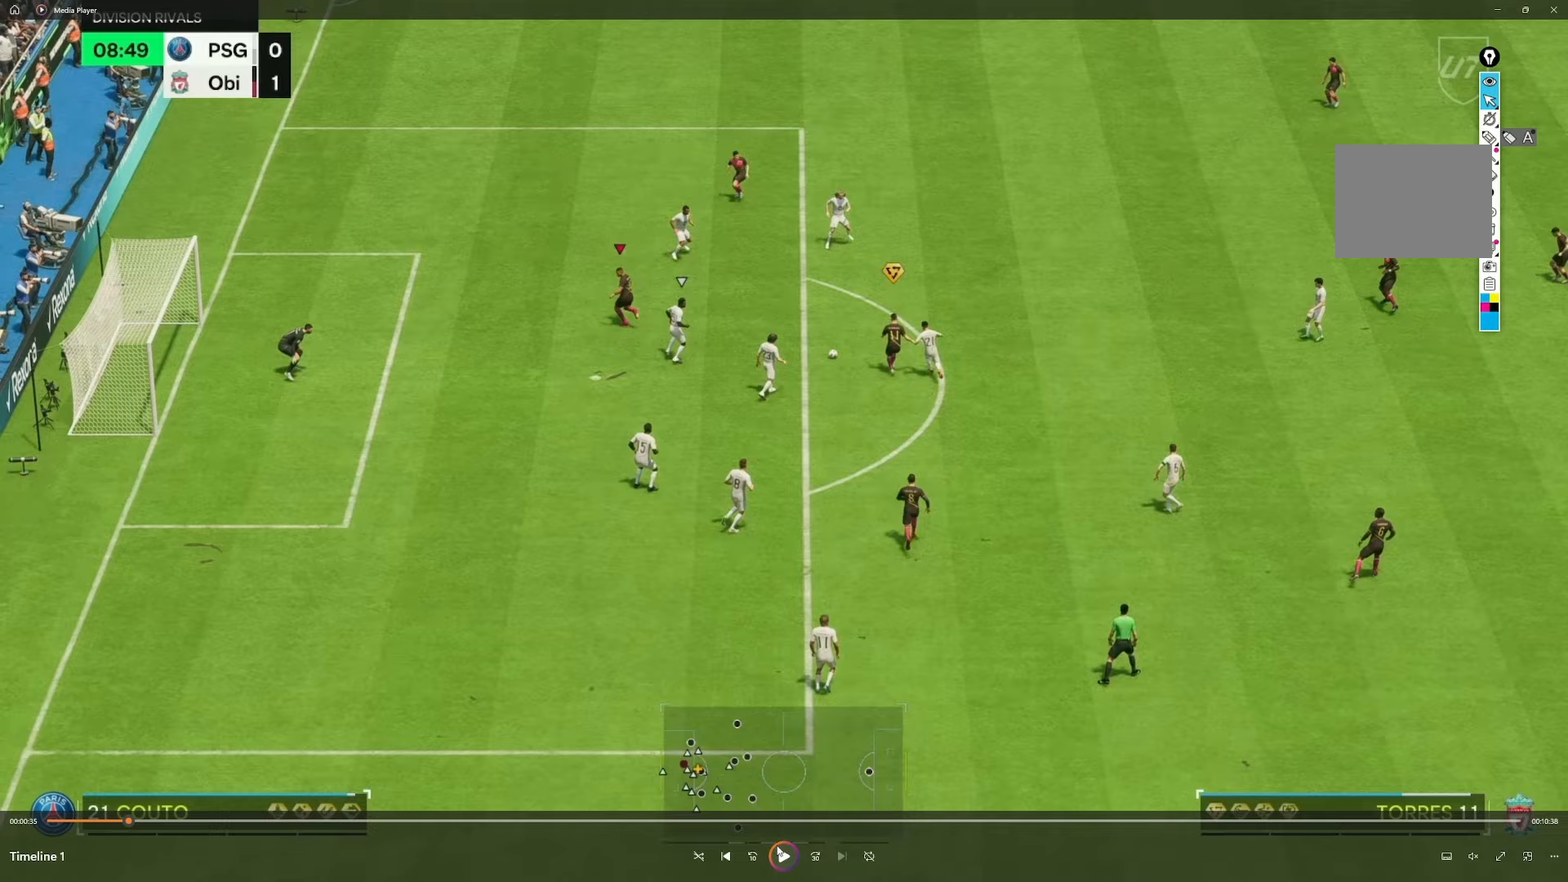
{"buttons": [], "left_stick": "up-left", "right_stick": "center", "events": []}
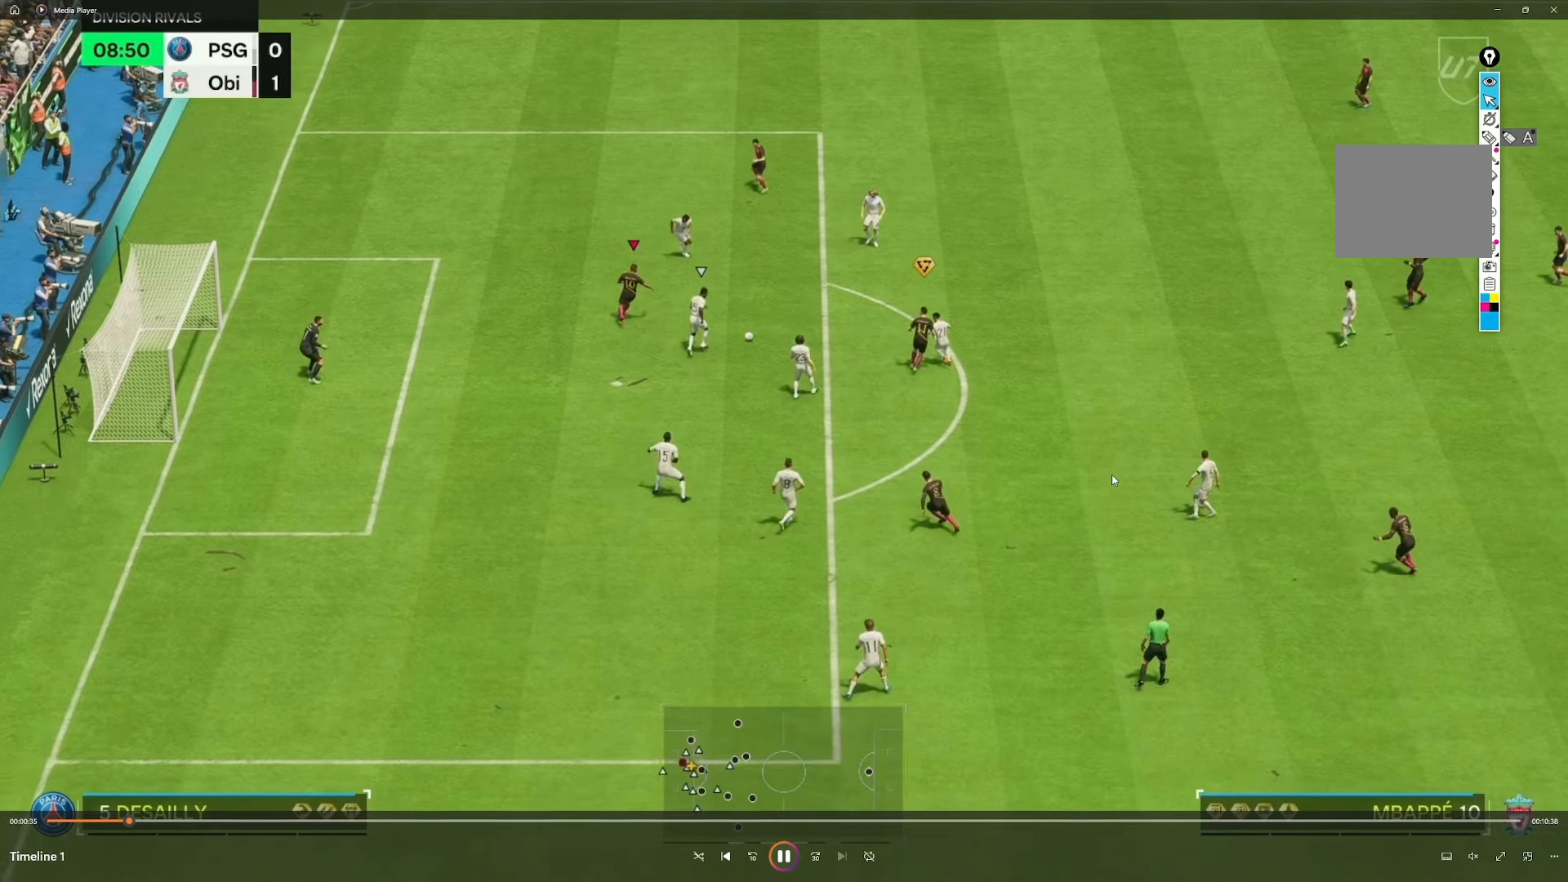
{"buttons": [], "left_stick": "up-left", "right_stick": "center", "events": []}
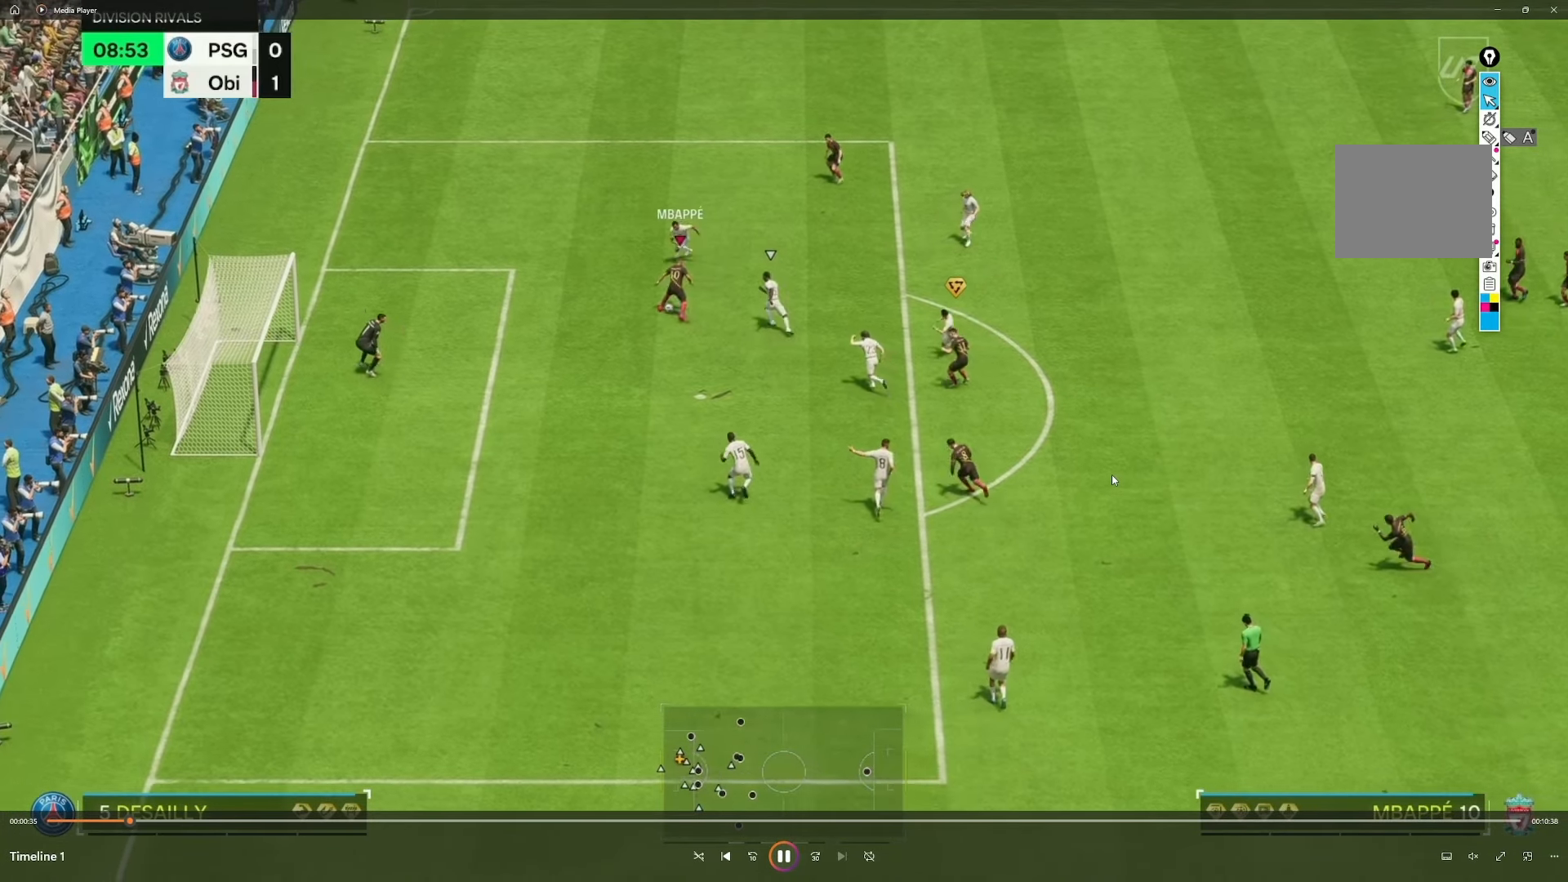
{"buttons": [], "left_stick": "down-left", "right_stick": "center", "events": [[67, "left_stick", "left"], [200, "left_stick", "down-left"]]}
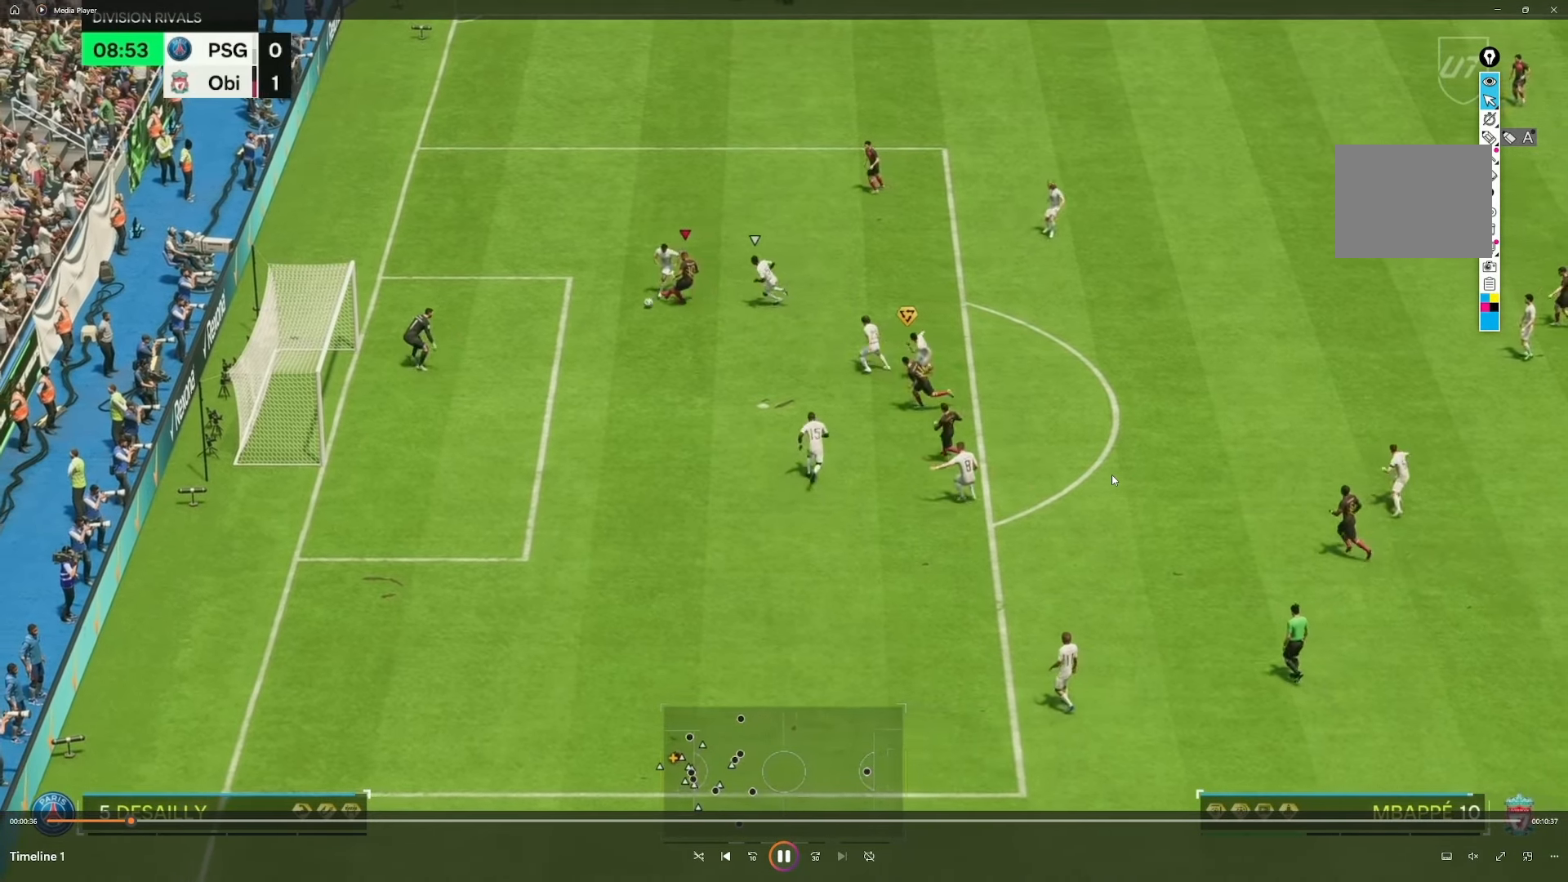
{"buttons": [], "left_stick": "center", "right_stick": "center", "events": [[483, "left_stick", "center"]]}
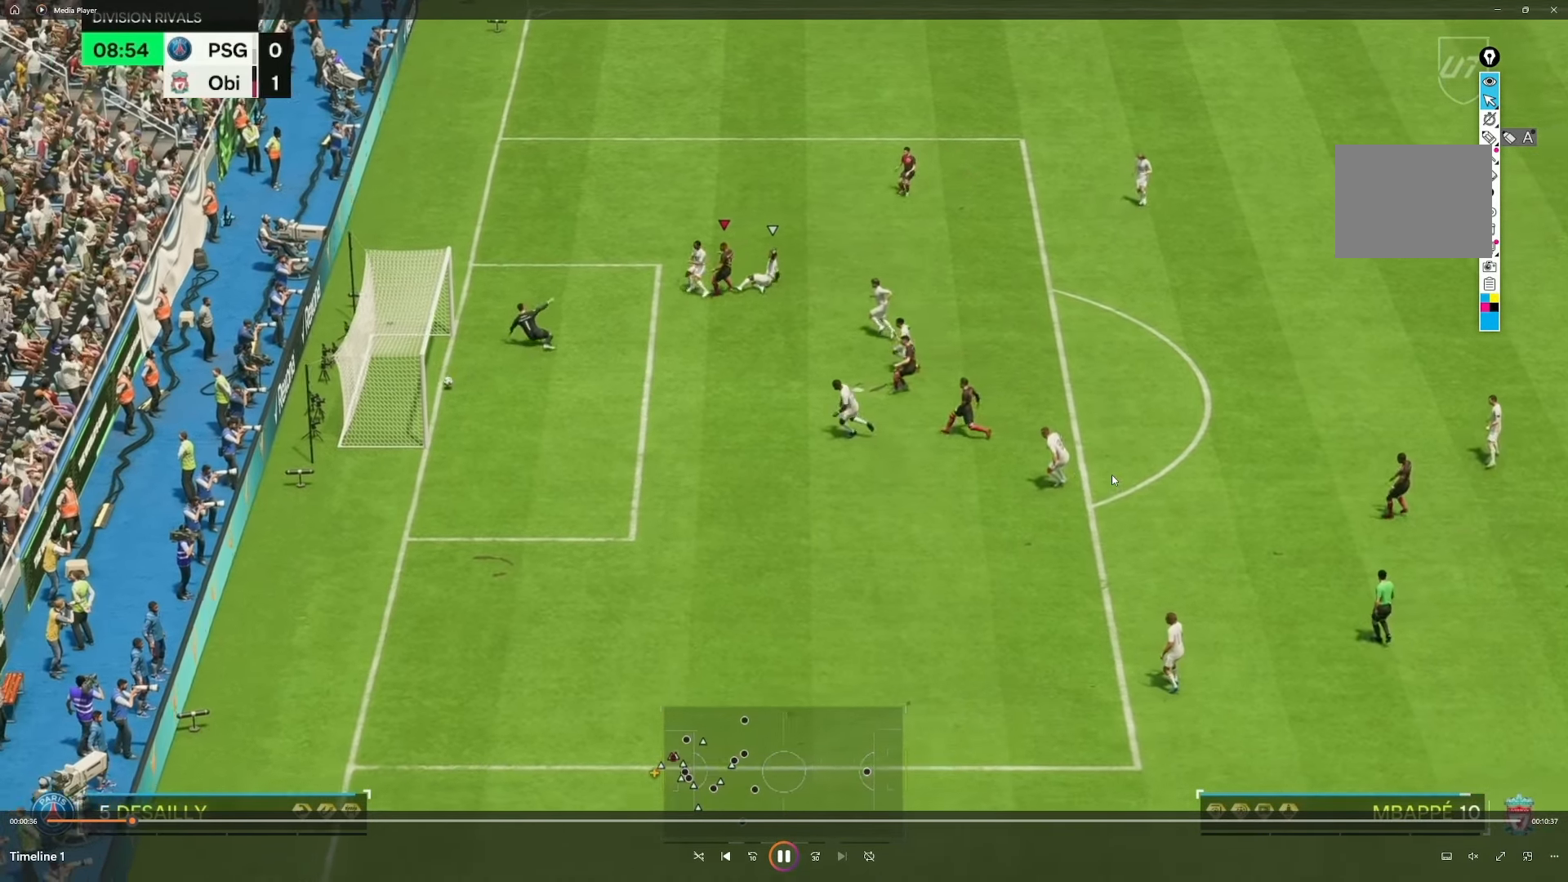
{"buttons": [], "left_stick": "center", "right_stick": "center", "events": []}
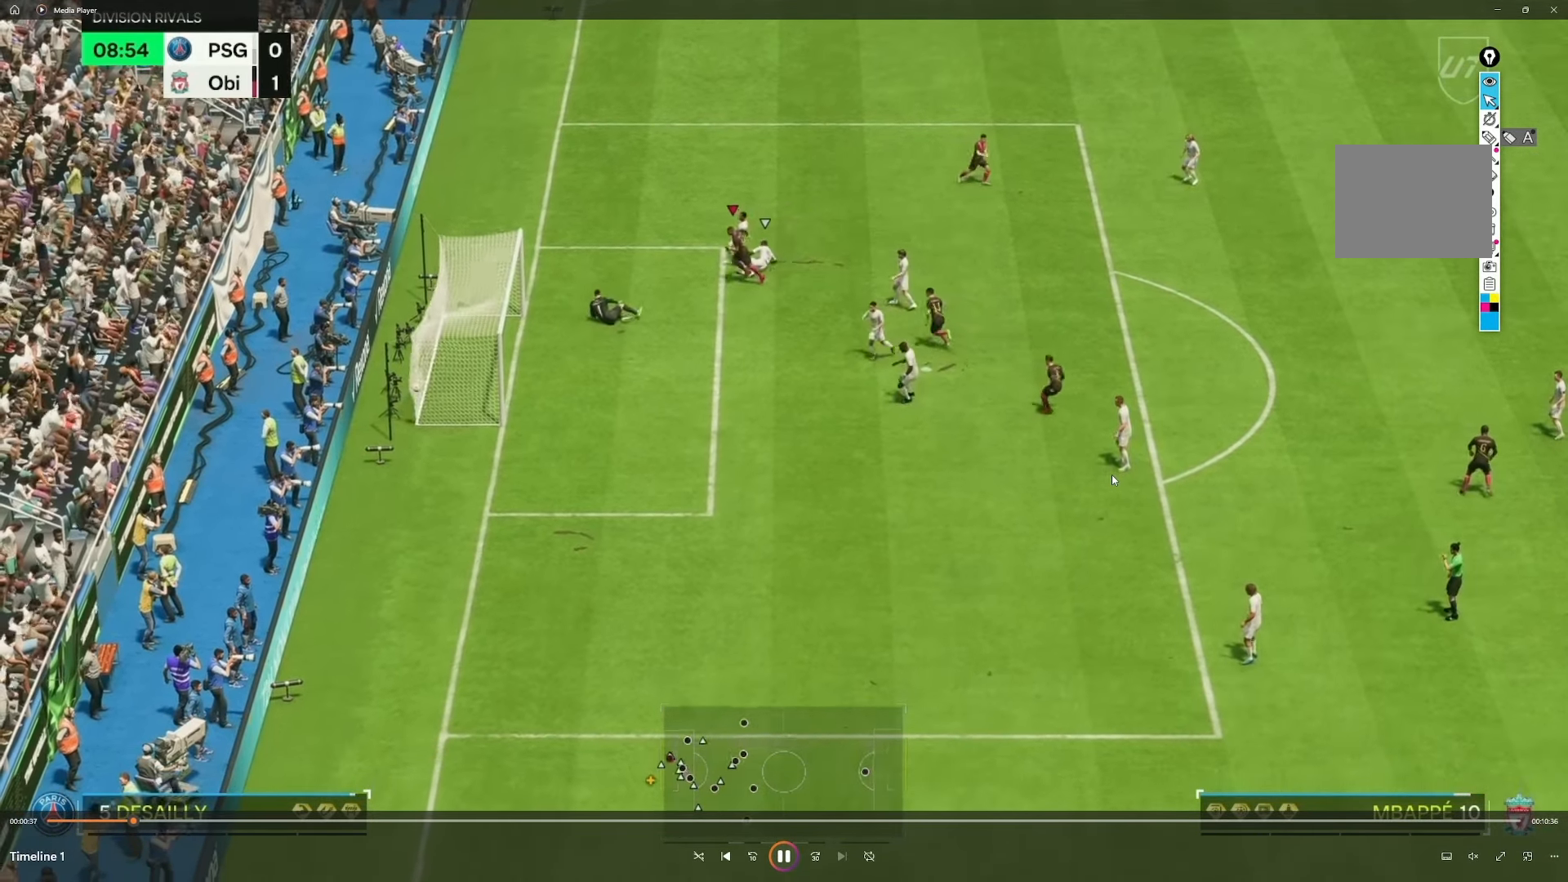
{"buttons": [], "left_stick": "center", "right_stick": "center", "events": []}
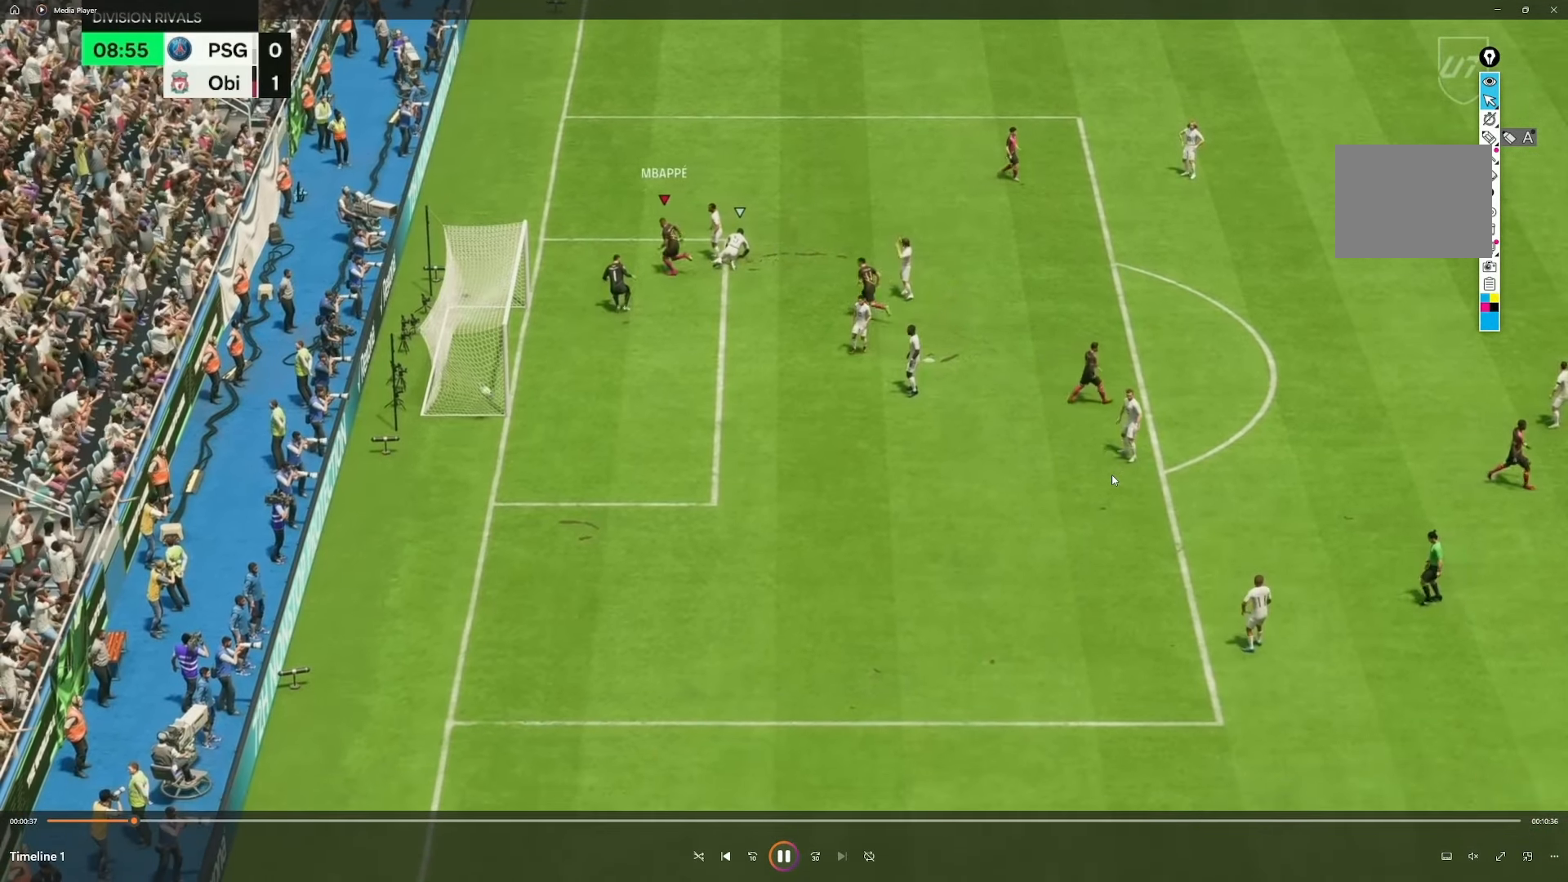
{"buttons": [], "left_stick": "center", "right_stick": "center", "events": []}
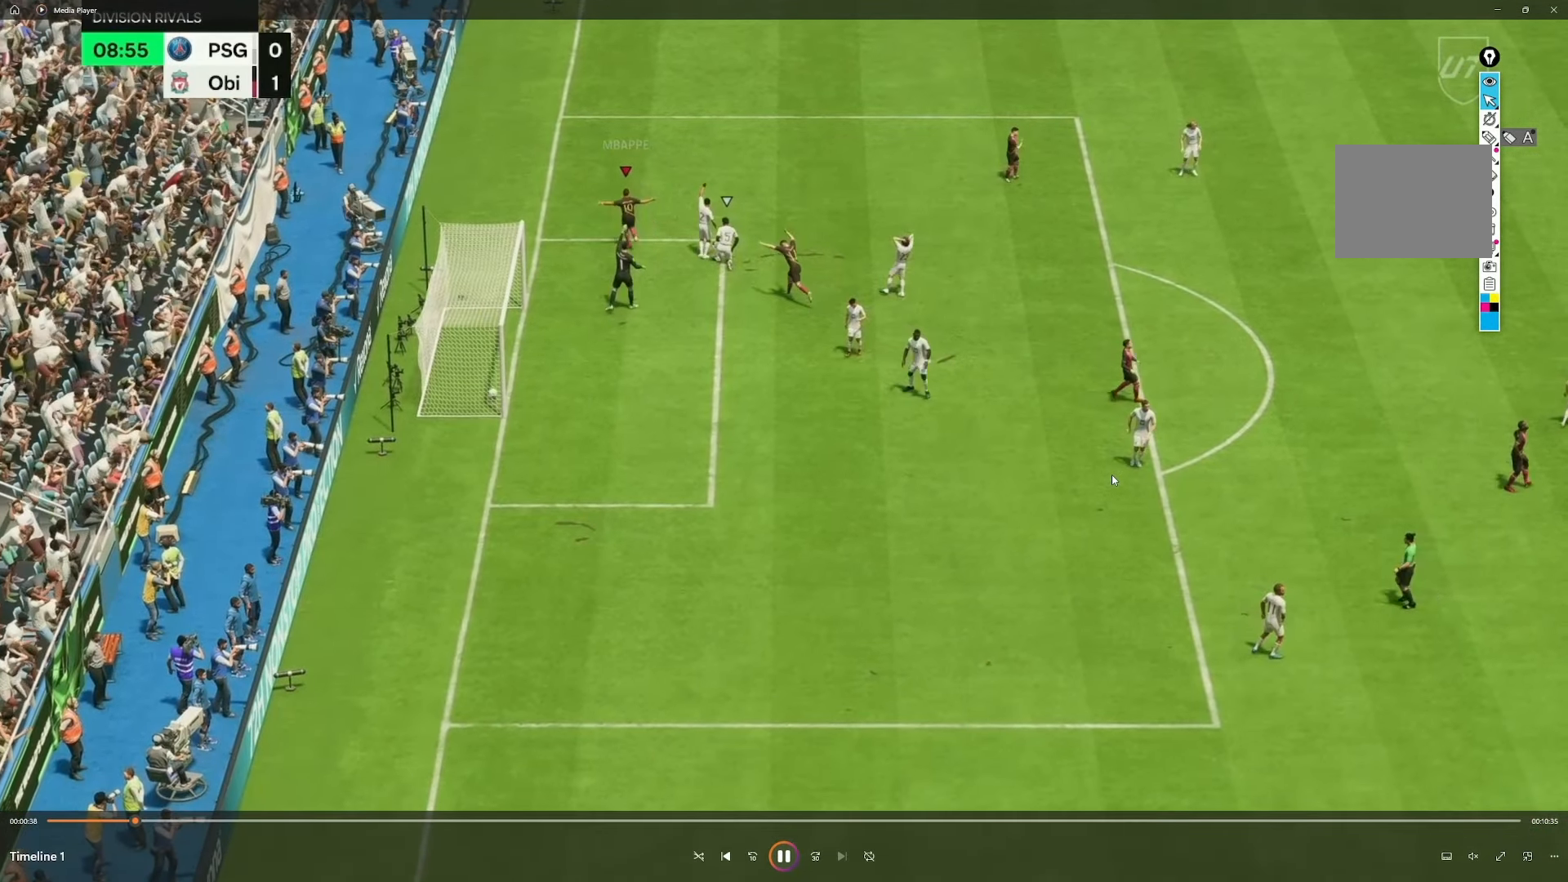
{"buttons": [], "left_stick": "center", "right_stick": "center", "events": []}
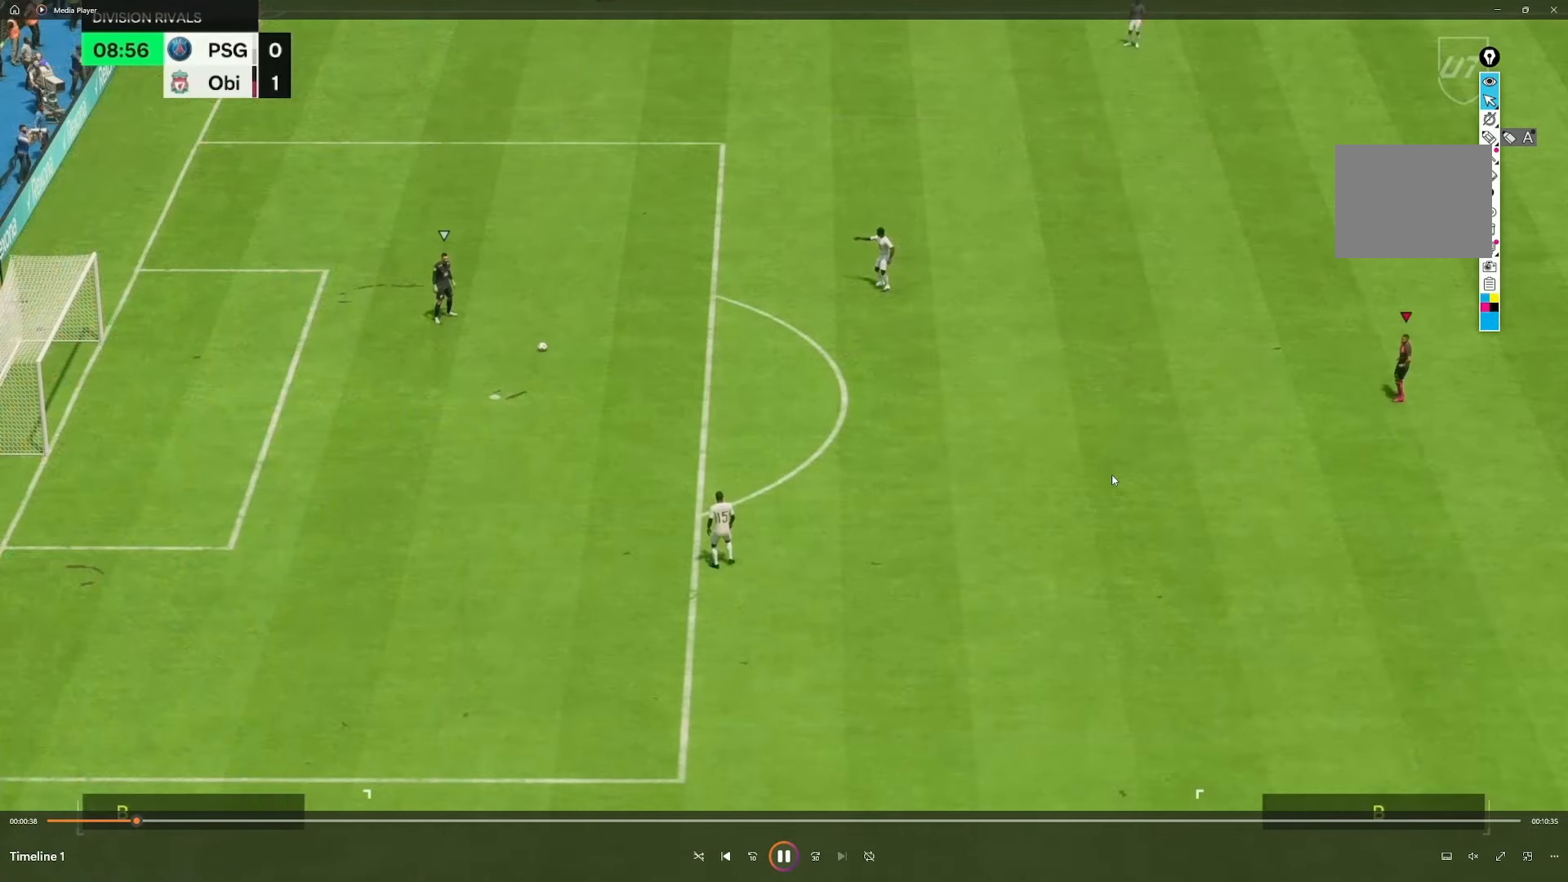
{"buttons": [], "left_stick": "up-left", "right_stick": "center", "events": [[183, "left_stick", "up-left"]]}
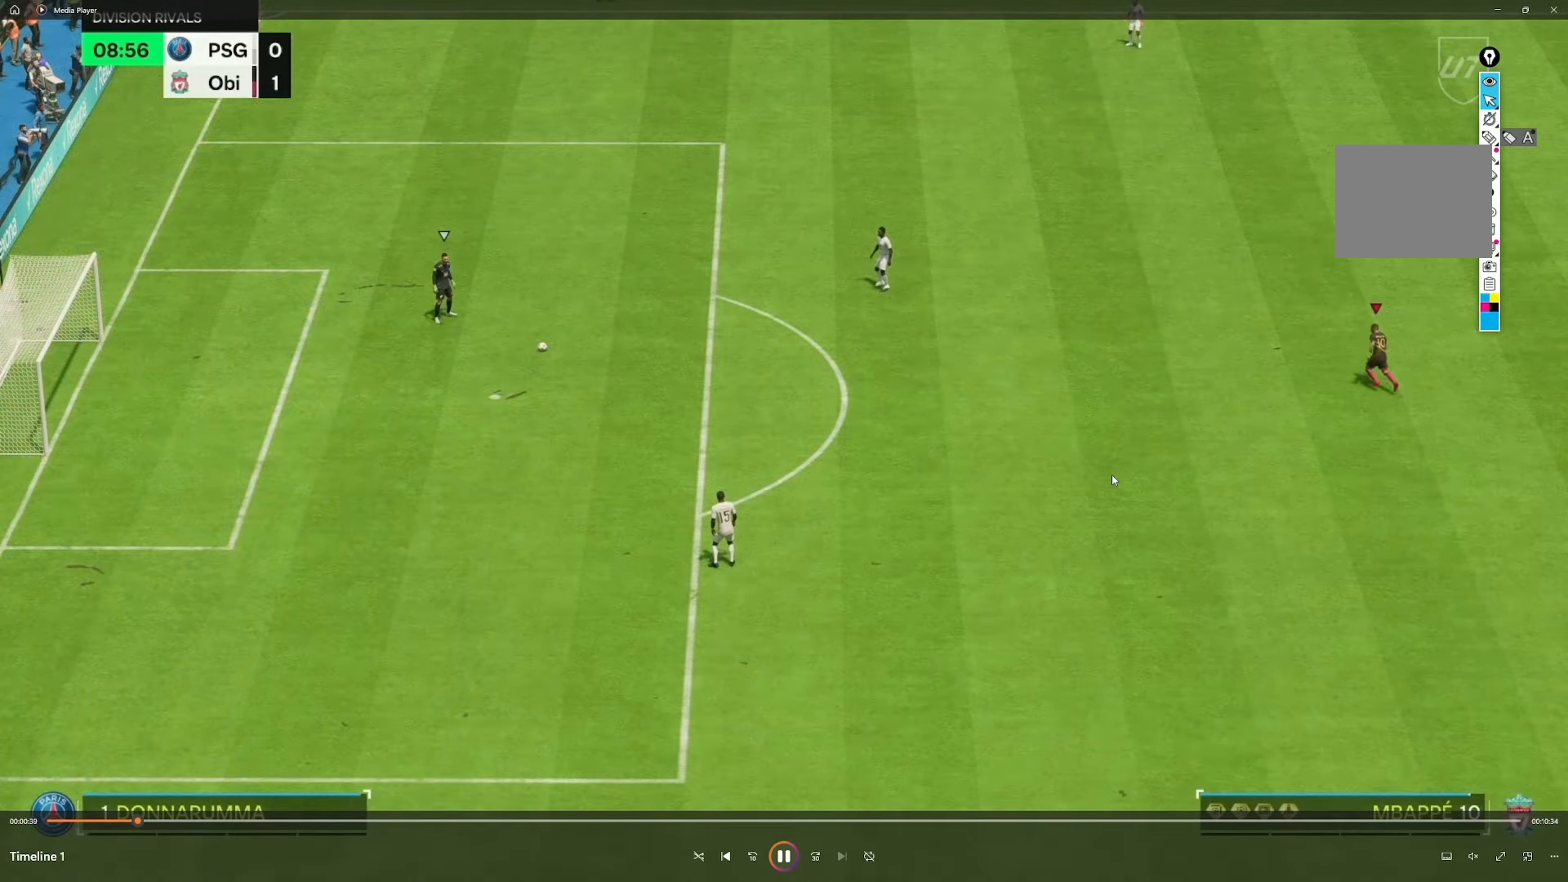
{"buttons": ["R2"], "left_stick": "up-left", "right_stick": "center", "events": [[83, "R2", "down"]]}
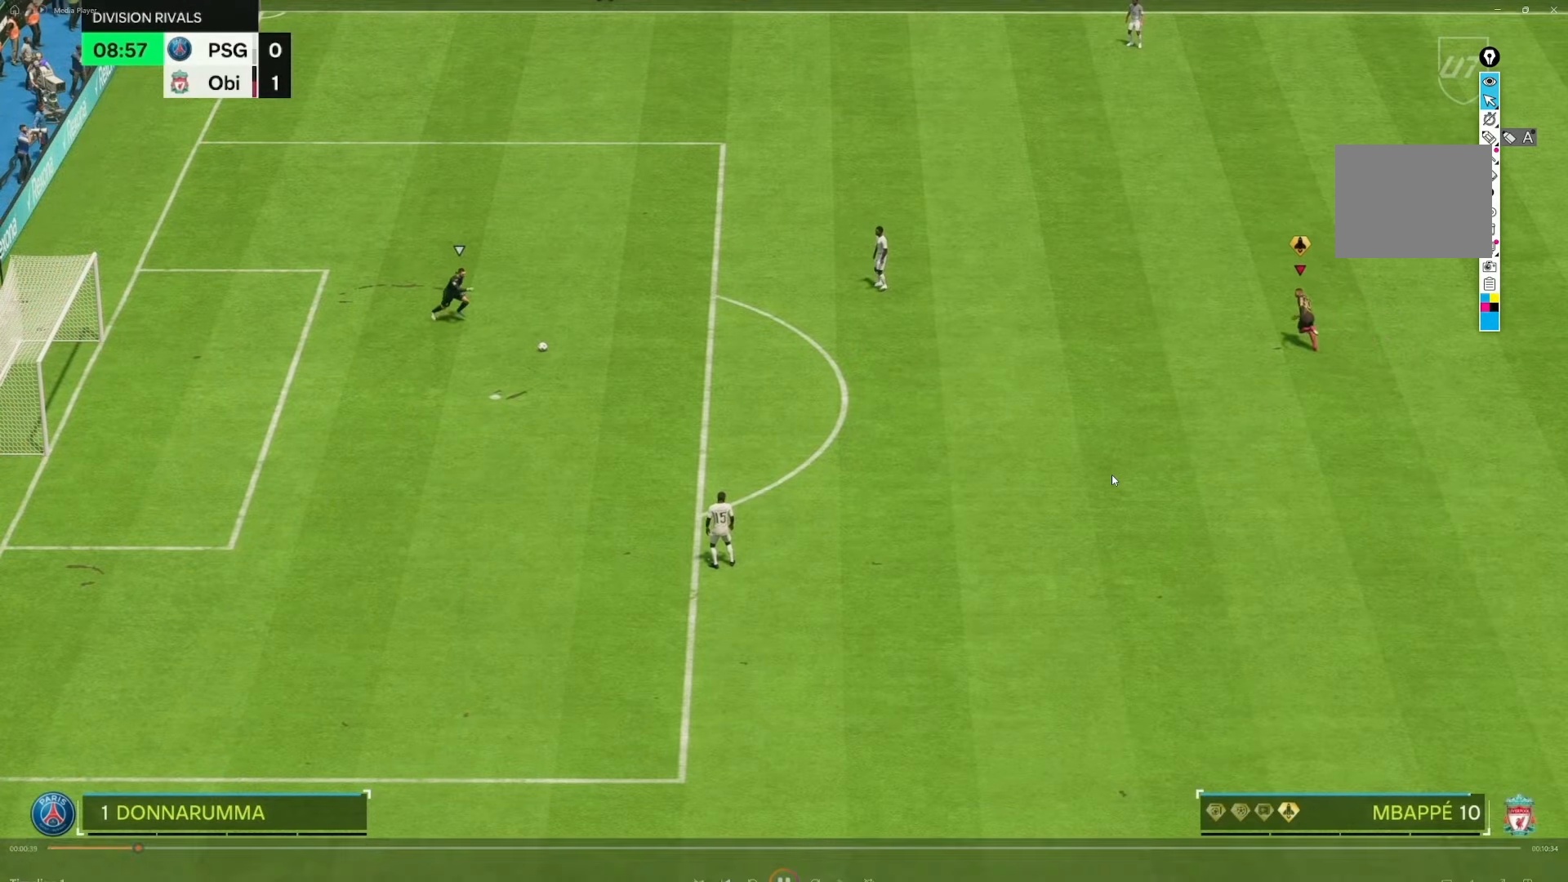
{"buttons": [], "left_stick": "center", "right_stick": "center", "events": [[100, "R2", "up"], [117, "left_stick", "center"]]}
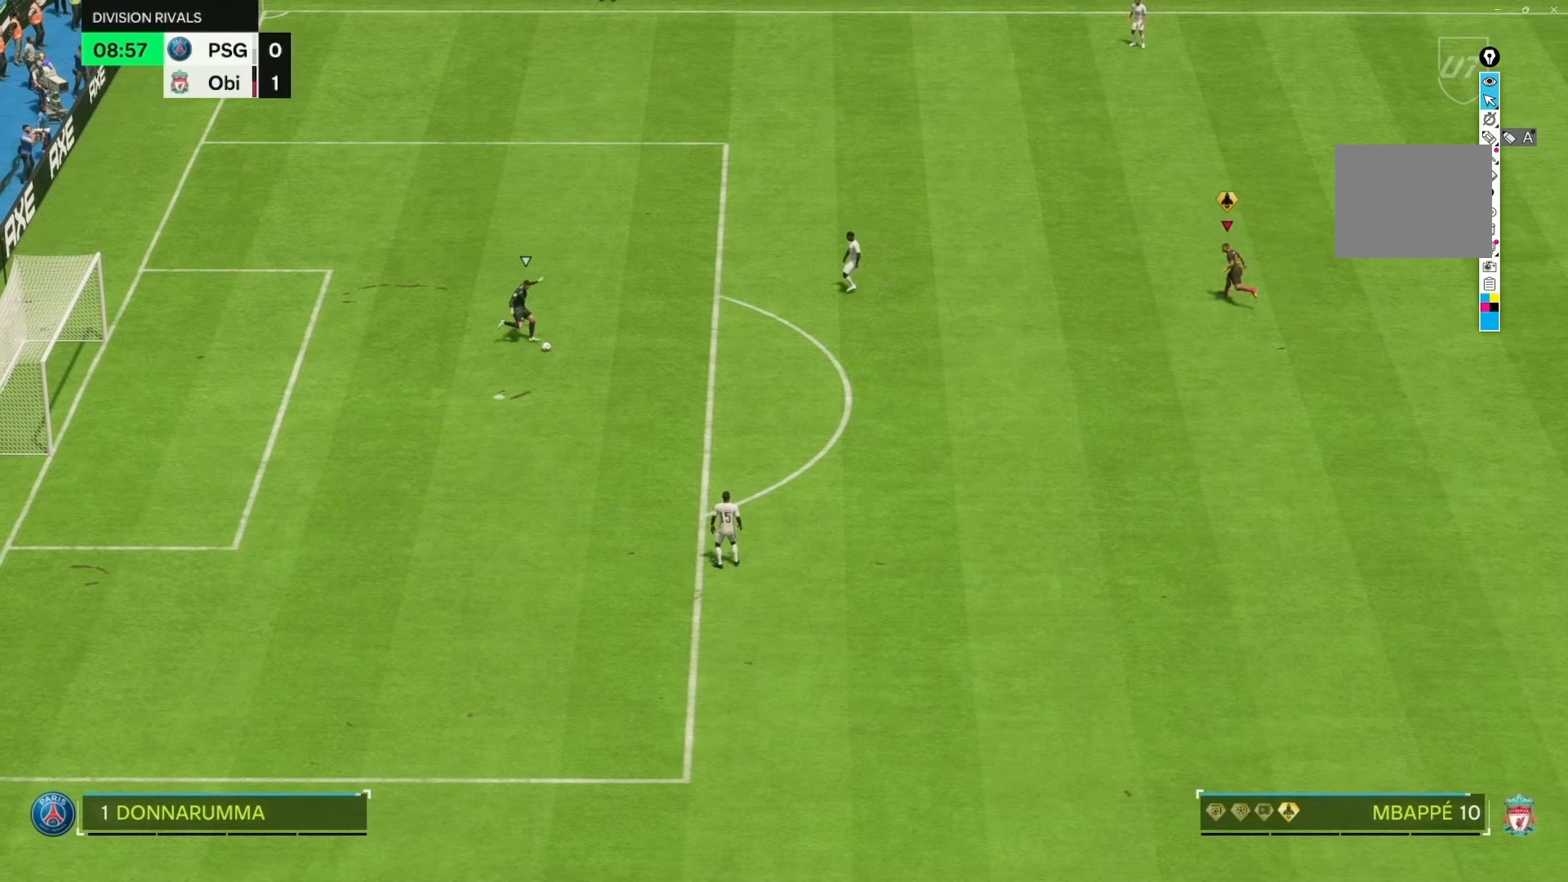
{"buttons": ["R2"], "left_stick": "up-left", "right_stick": "center", "events": [[83, "left_stick", "up"], [317, "left_stick", "up-left"], [400, "R2", "down"]]}
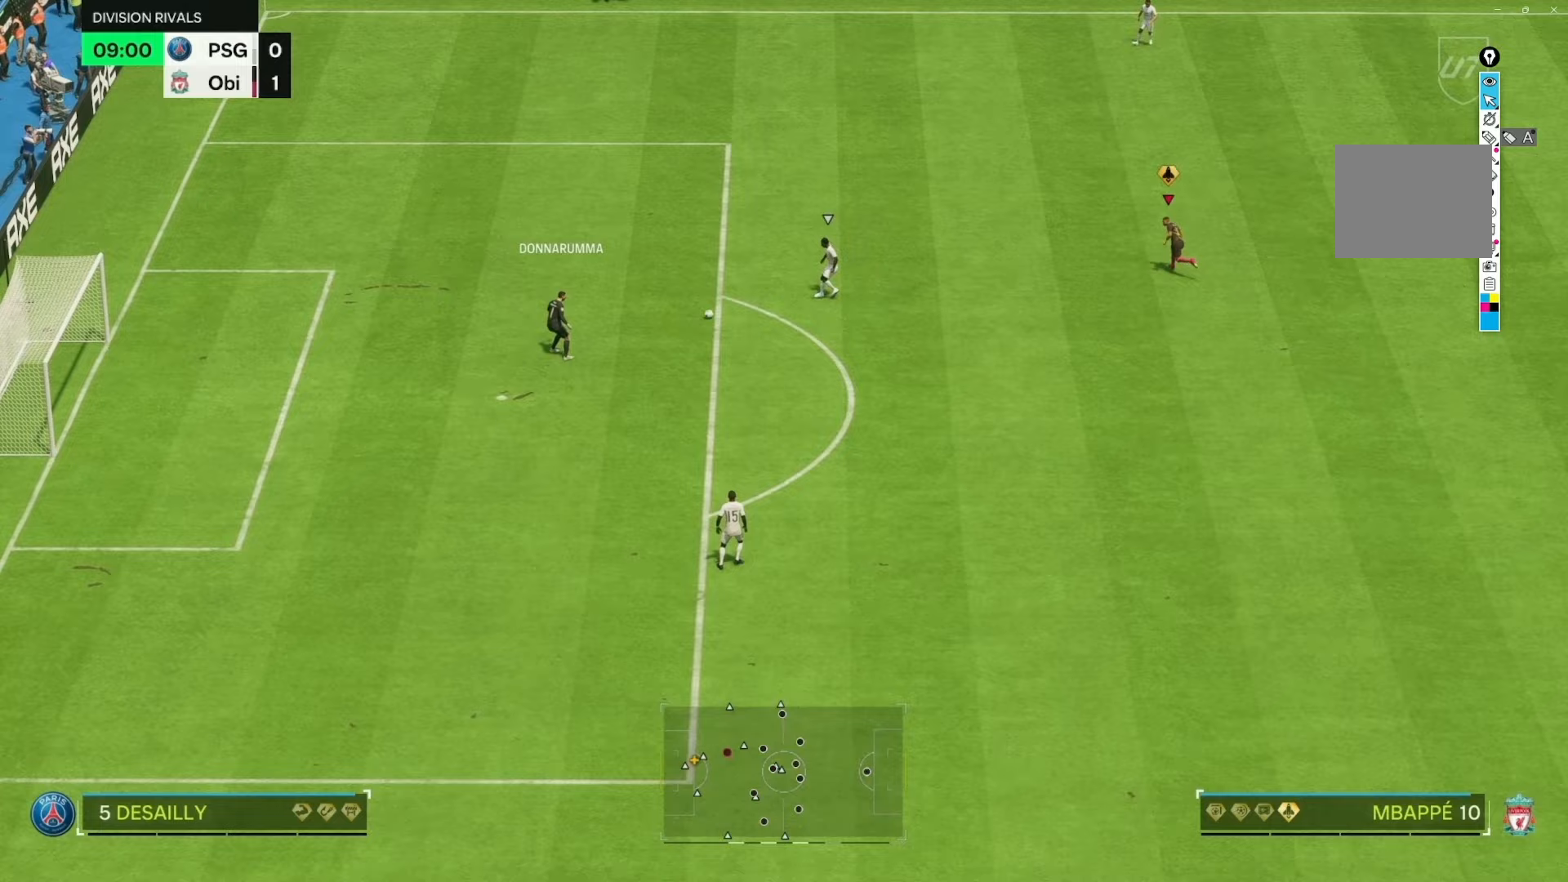
{"buttons": [], "left_stick": "down", "right_stick": "center", "events": [[67, "R2", "up"], [150, "left_stick", "center"], [417, "left_stick", "down"]]}
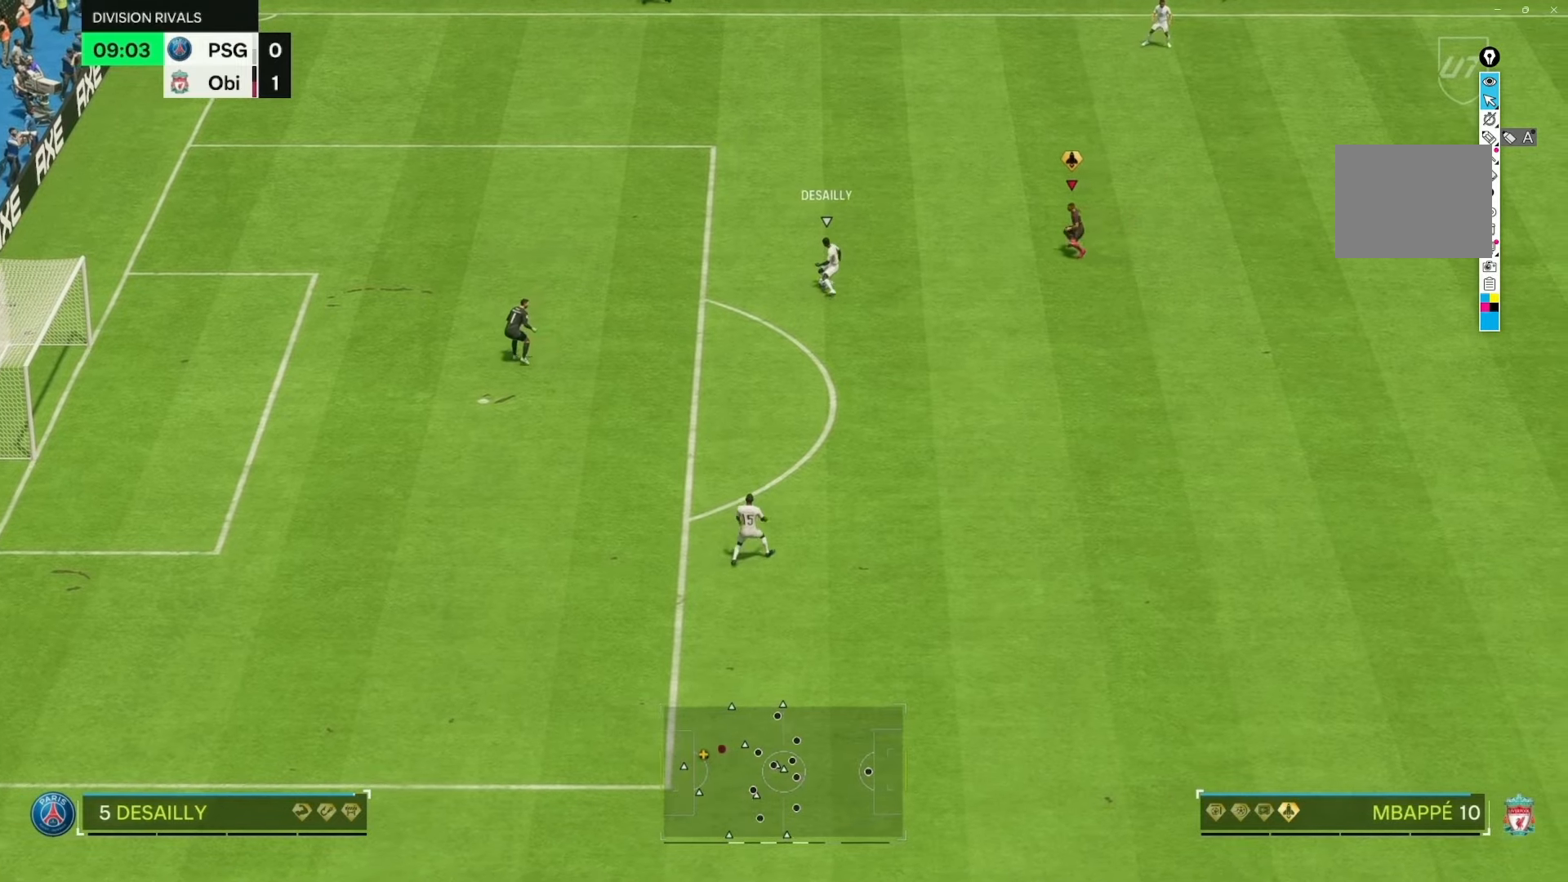
{"buttons": ["R2"], "left_stick": "up-left", "right_stick": "center", "events": [[200, "R2", "down"], [350, "left_stick", "up-left"]]}
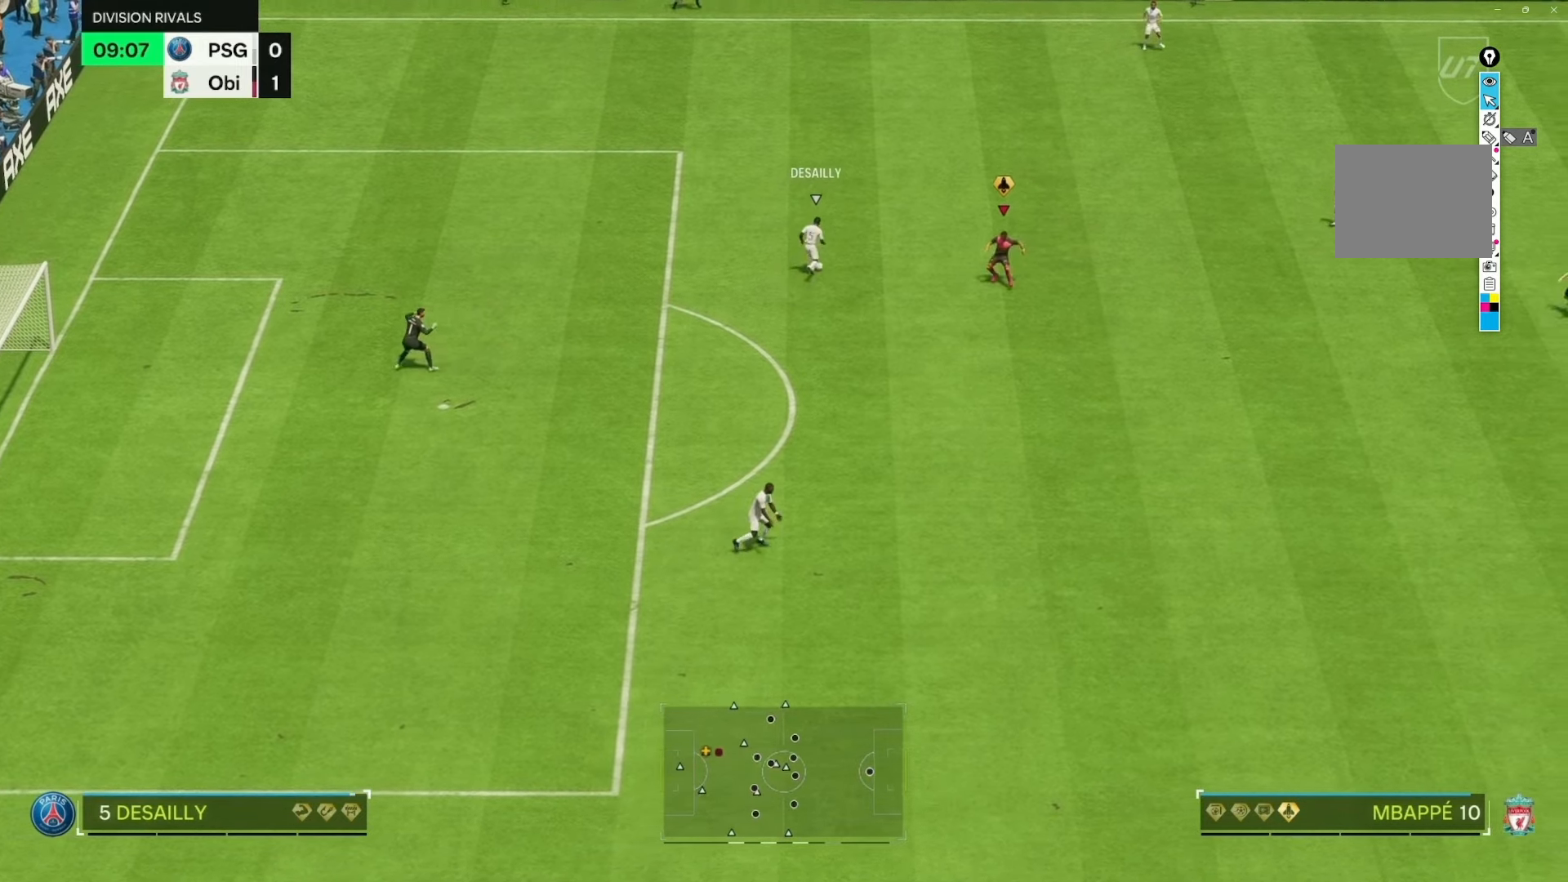
{"buttons": ["R2"], "left_stick": "up", "right_stick": "center", "events": [[117, "left_stick", "up"]]}
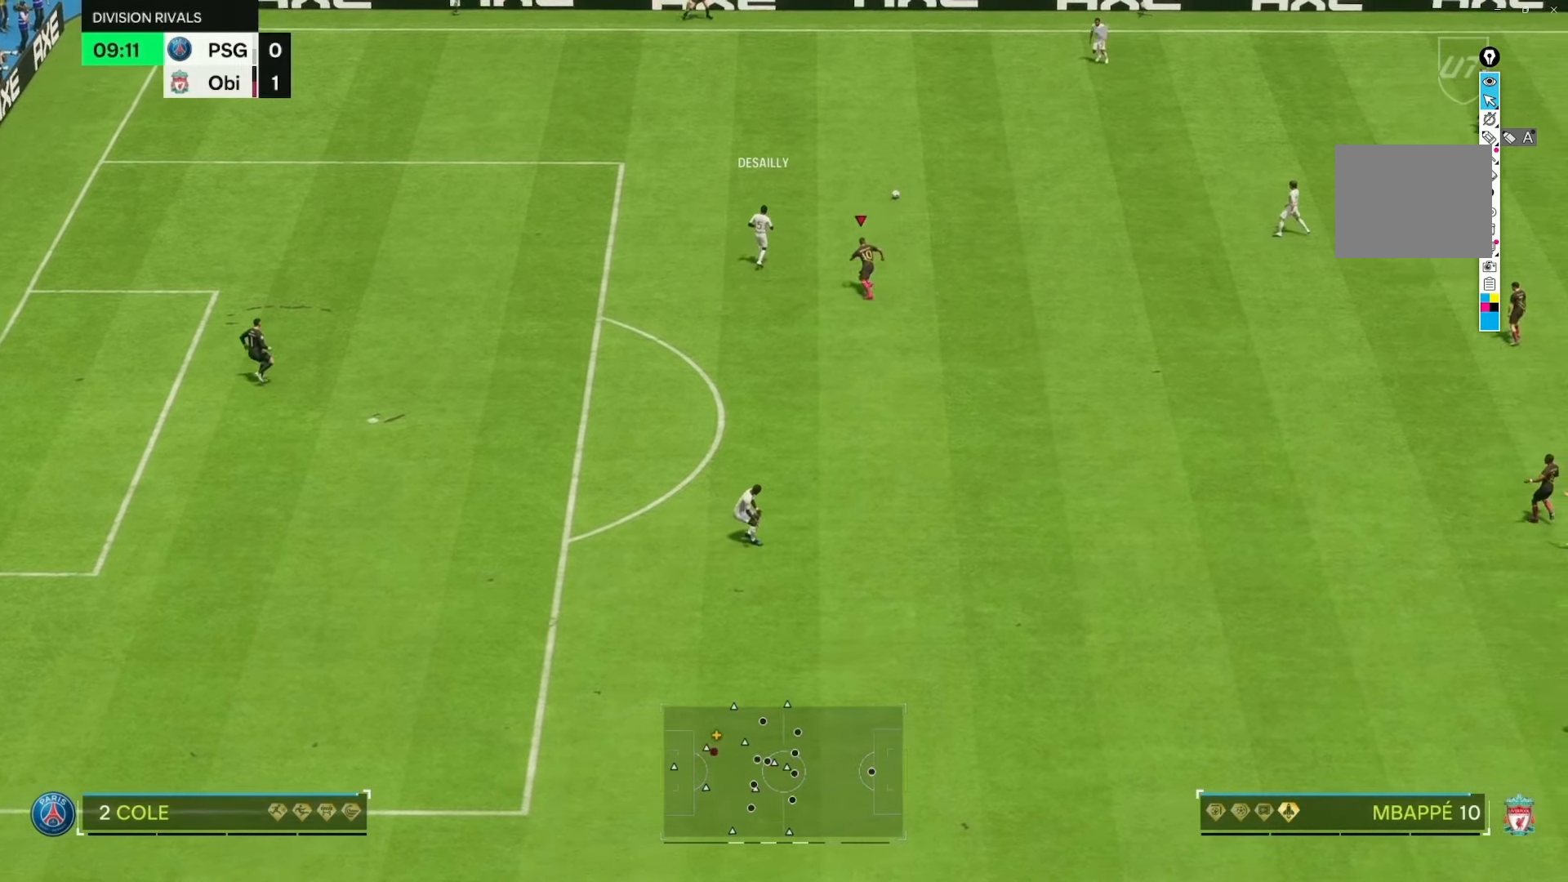
{"buttons": [], "left_stick": "up", "right_stick": "center", "events": [[33, "R2", "up"]]}
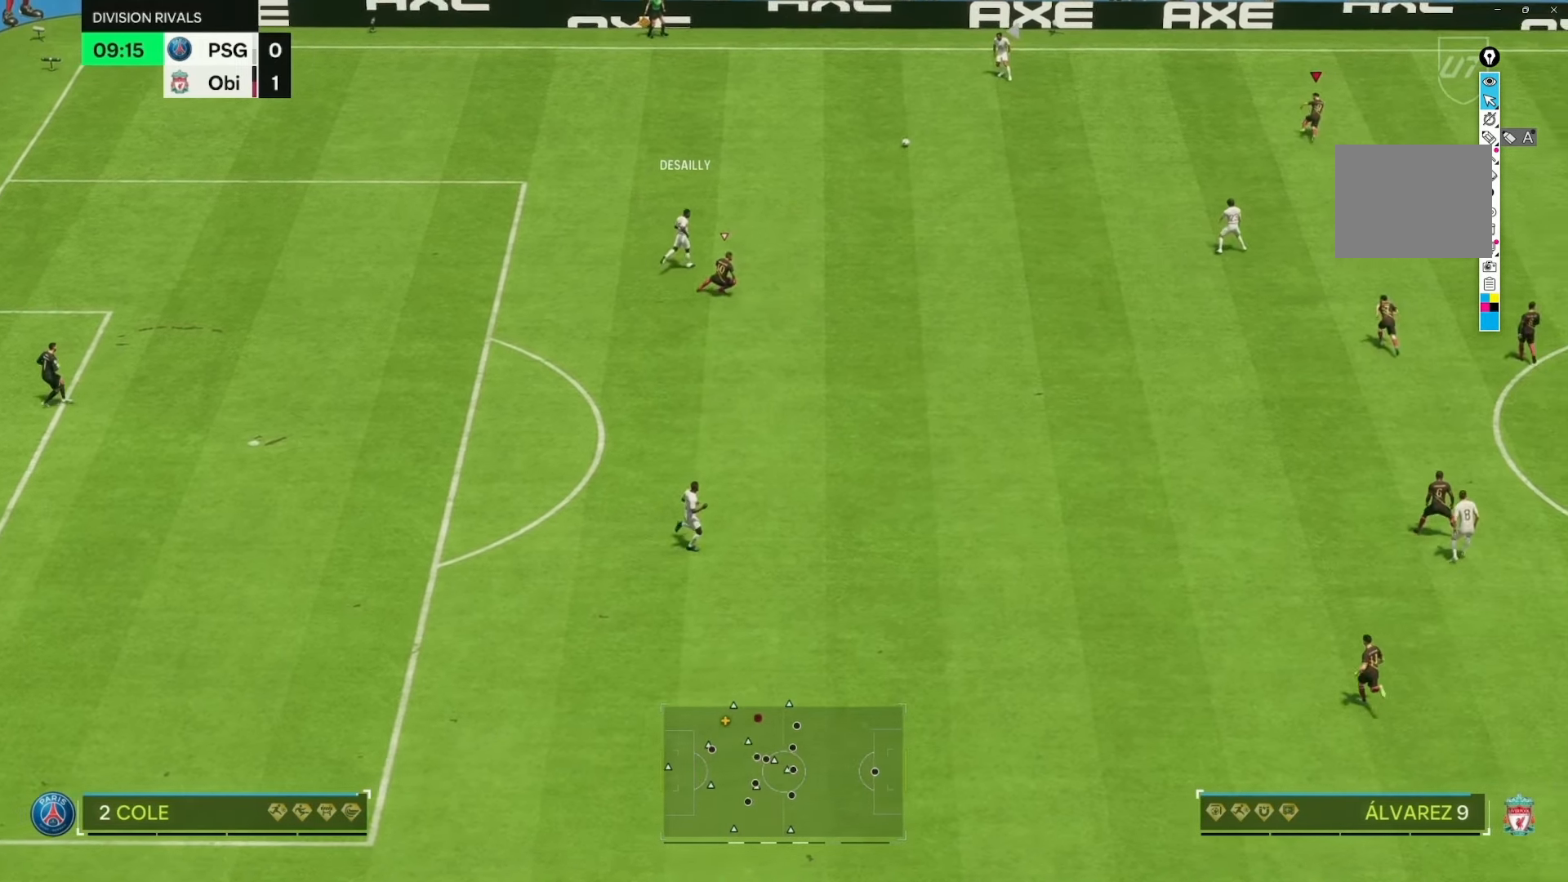
{"buttons": [], "left_stick": "up", "right_stick": "center", "events": [[83, "left_stick", "center"], [383, "left_stick", "up"]]}
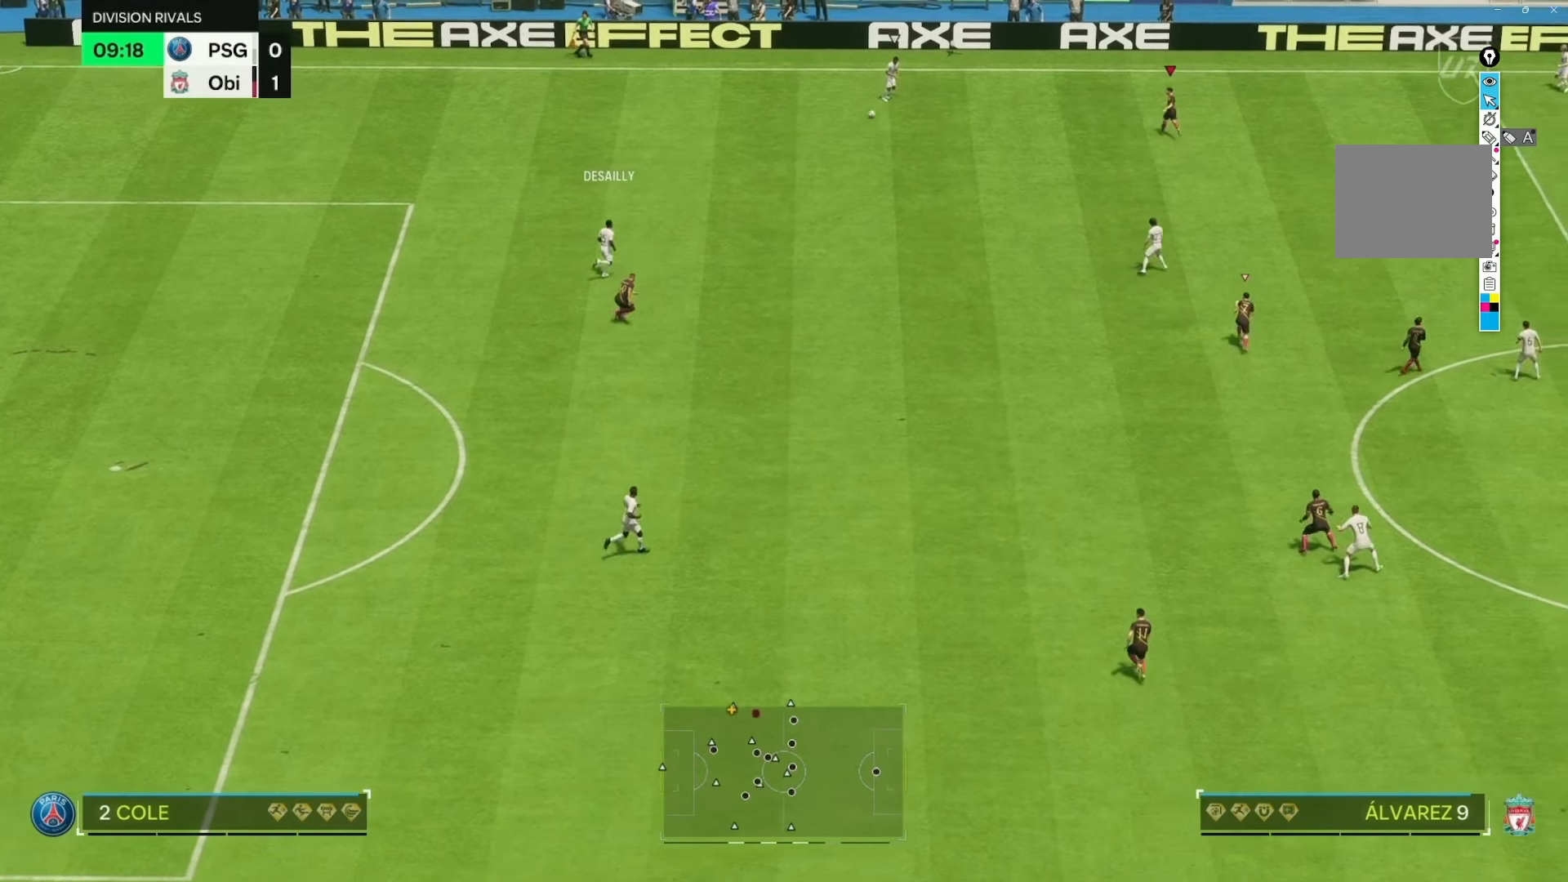
{"buttons": [], "left_stick": "center", "right_stick": "center", "events": [[183, "left_stick", "center"]]}
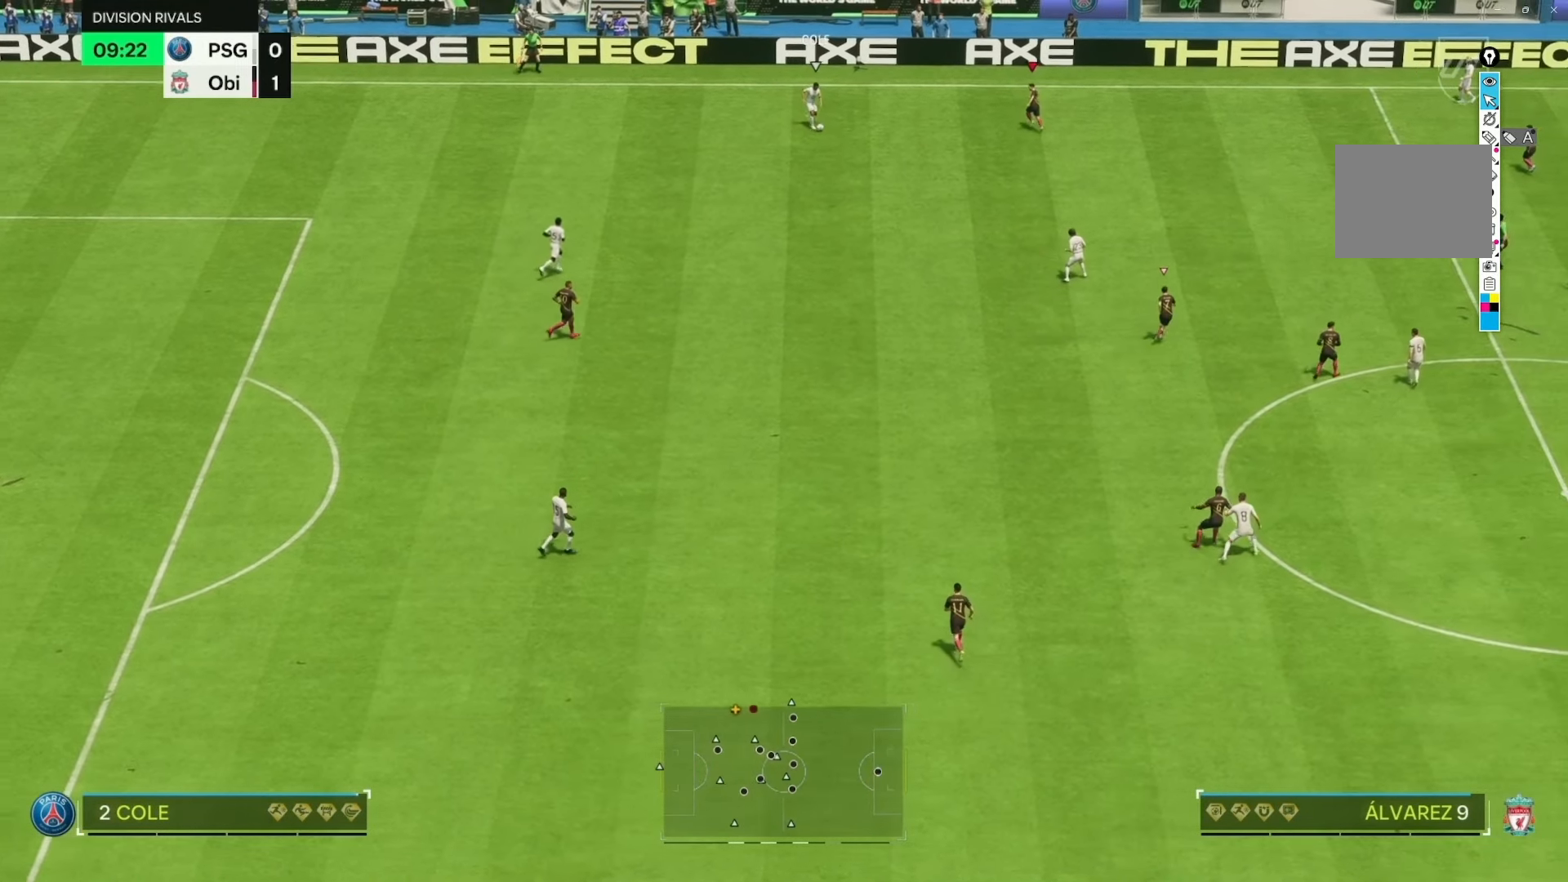
{"buttons": [], "left_stick": "down-right", "right_stick": "center", "events": [[117, "left_stick", "right"], [233, "left_stick", "down-right"]]}
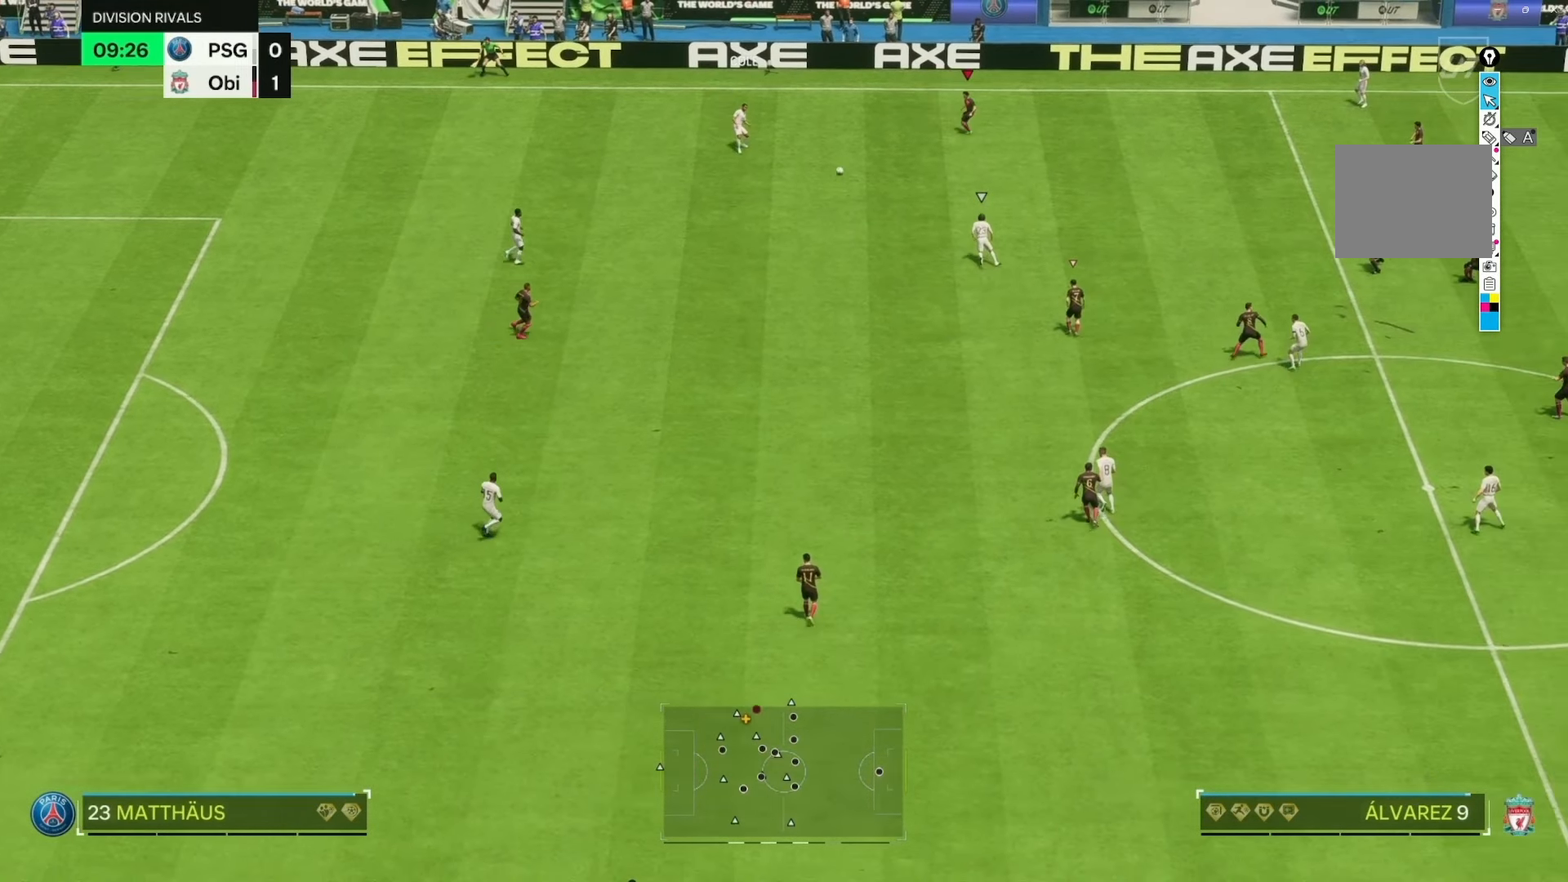
{"buttons": [], "left_stick": "up-right", "right_stick": "center", "events": [[150, "left_stick", "center"], [217, "left_stick", "up-left"], [317, "left_stick", "up-right"]]}
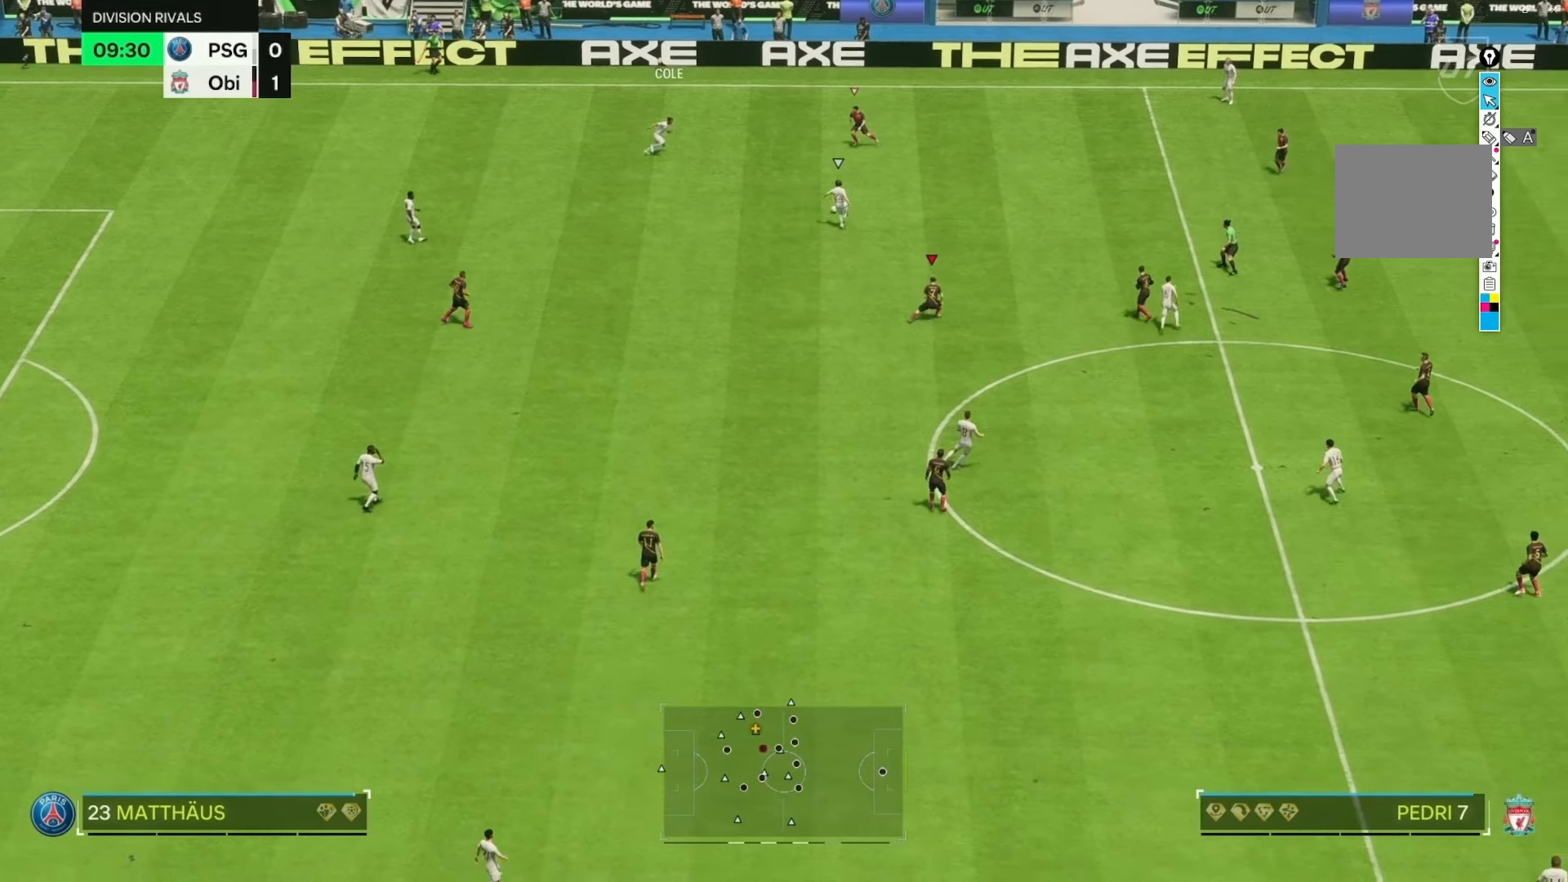
{"buttons": [], "left_stick": "center", "right_stick": "center", "events": [[83, "R2", "down"], [317, "R2", "up"], [400, "left_stick", "center"]]}
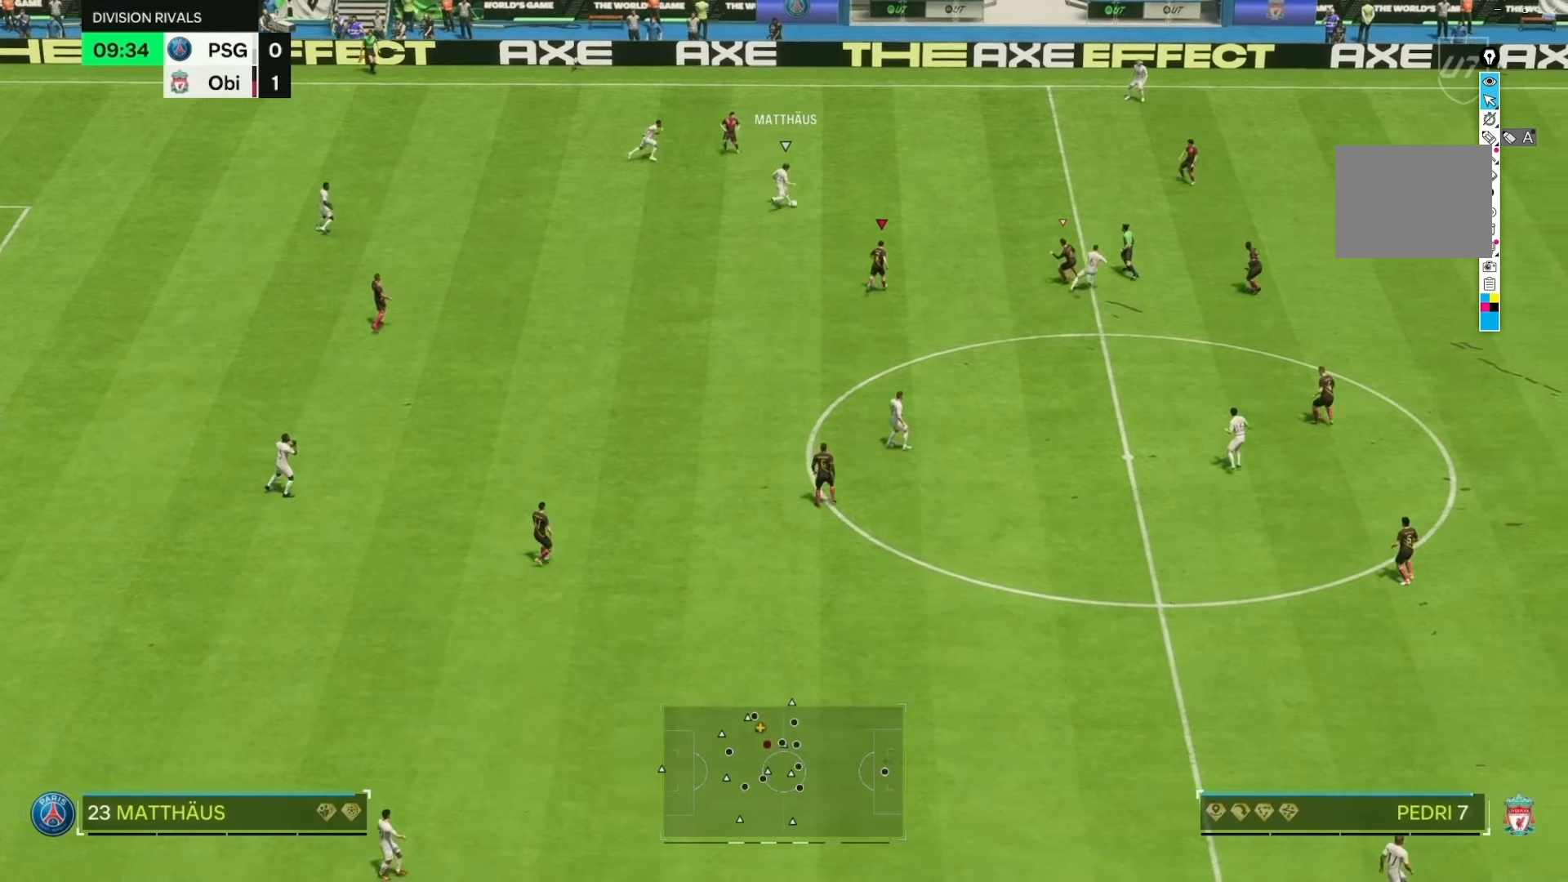
{"buttons": [], "left_stick": "down", "right_stick": "center", "events": [[450, "left_stick", "down"]]}
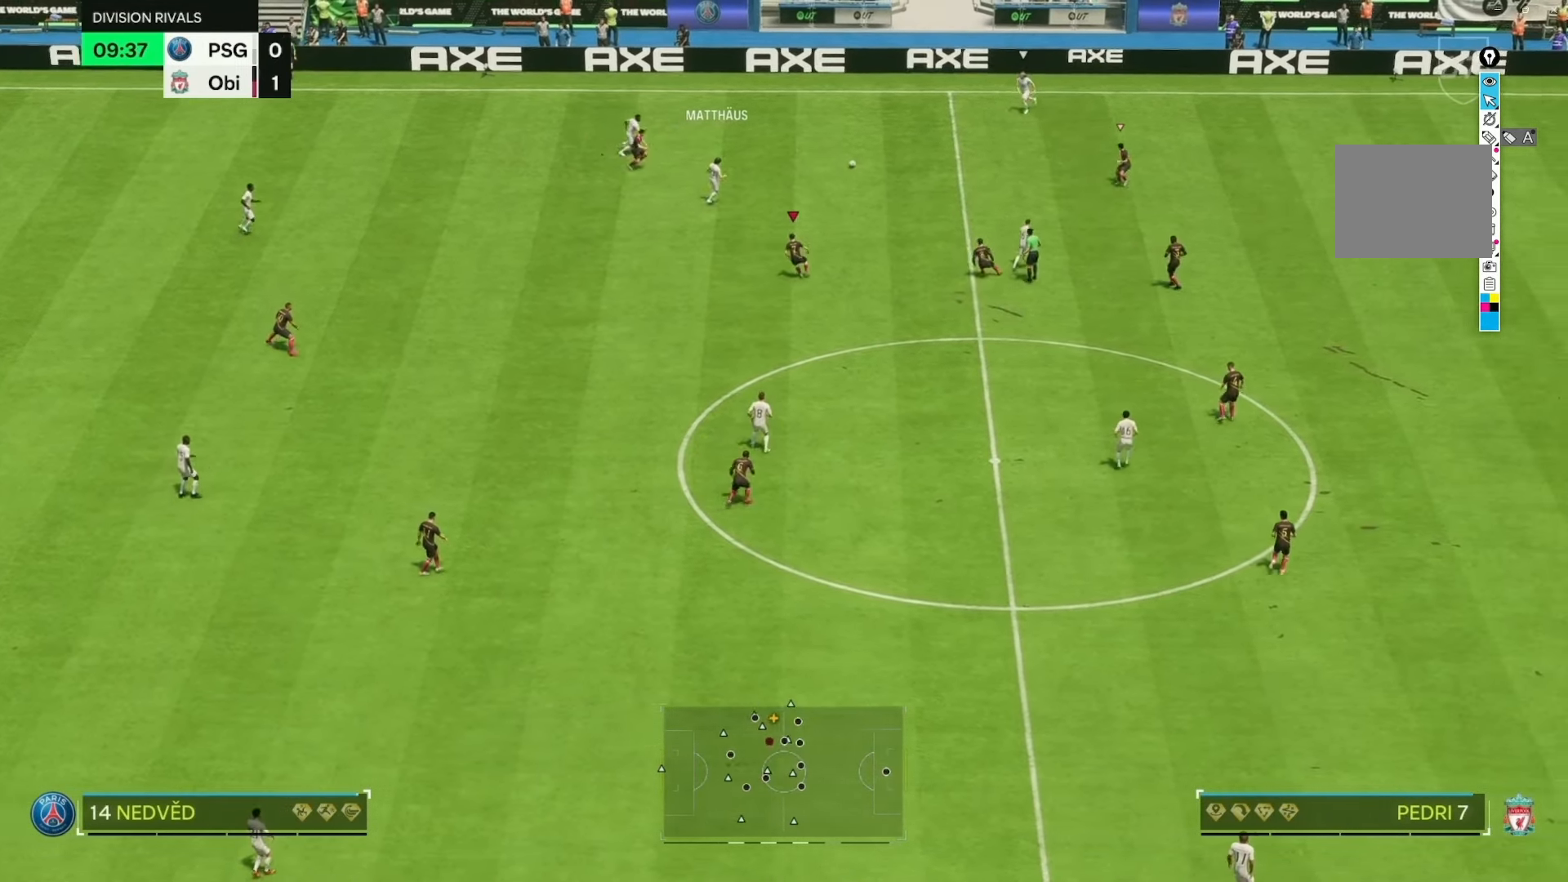
{"buttons": [], "left_stick": "up", "right_stick": "center", "events": [[117, "left_stick", "center"], [183, "left_stick", "up"], [350, "R2", "down"], [450, "R2", "up"]]}
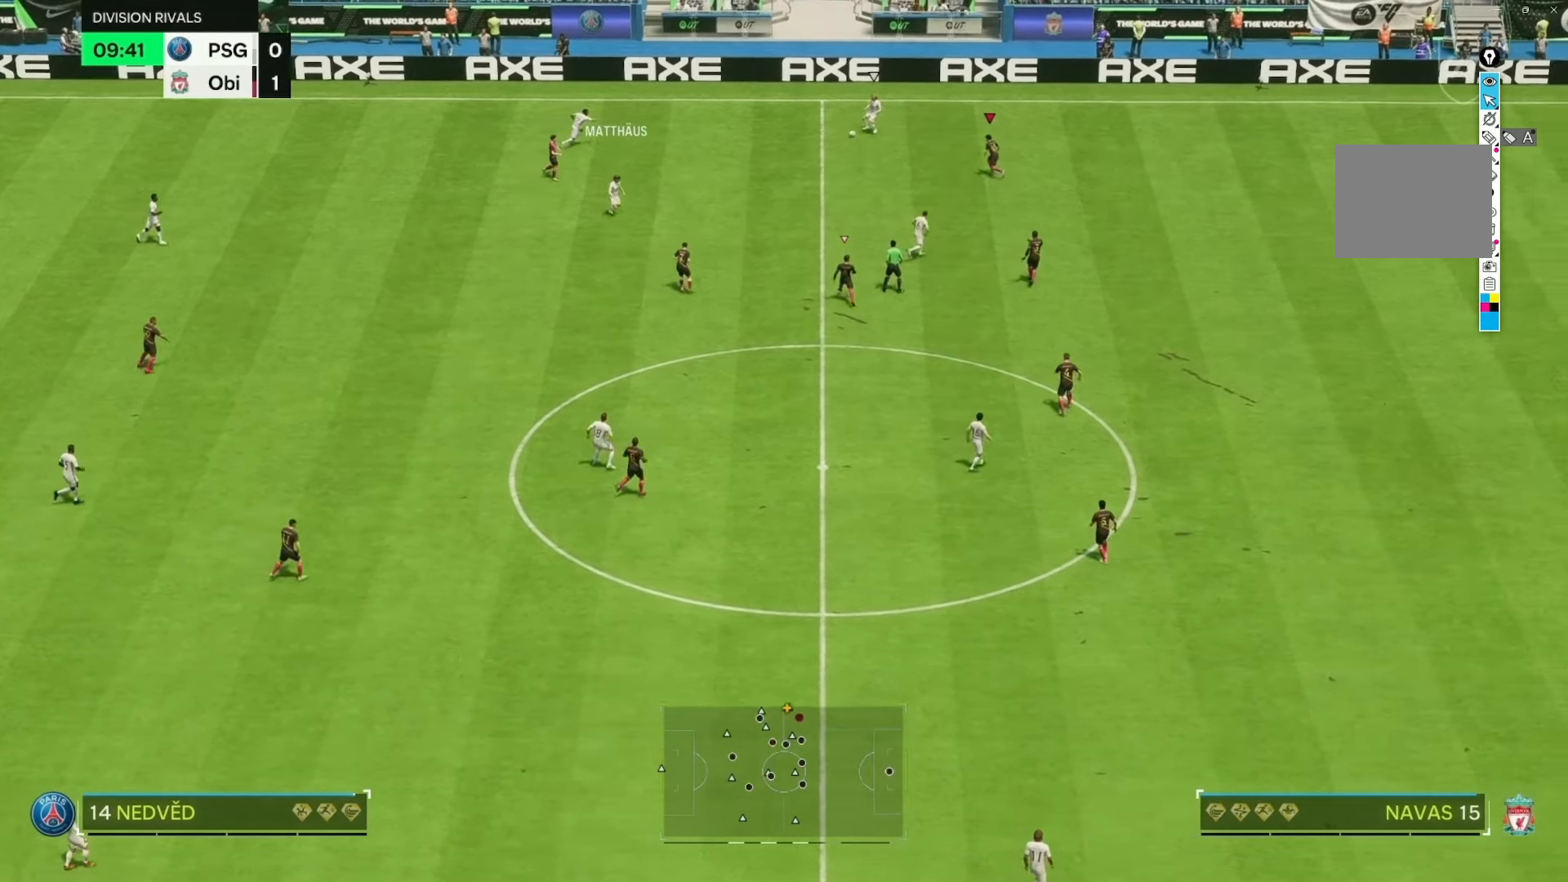
{"buttons": ["R2"], "left_stick": "down", "right_stick": "center", "events": [[50, "left_stick", "center"], [333, "left_stick", "down"], [433, "R2", "down"]]}
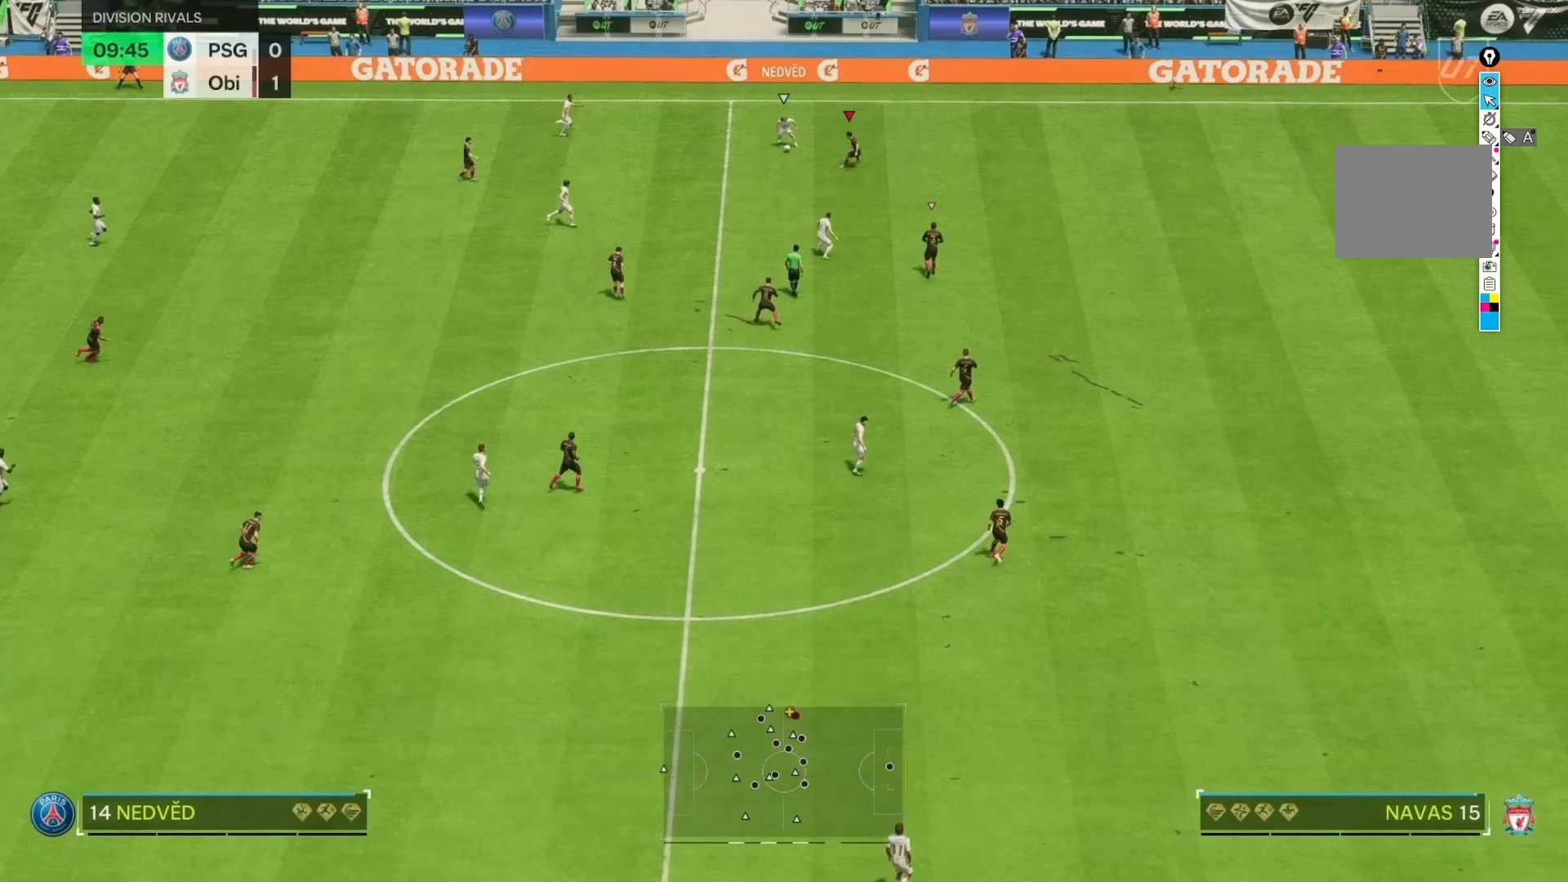
{"buttons": [], "left_stick": "up-right", "right_stick": "center", "events": [[183, "R2", "up"], [317, "left_stick", "right"], [400, "left_stick", "up-right"]]}
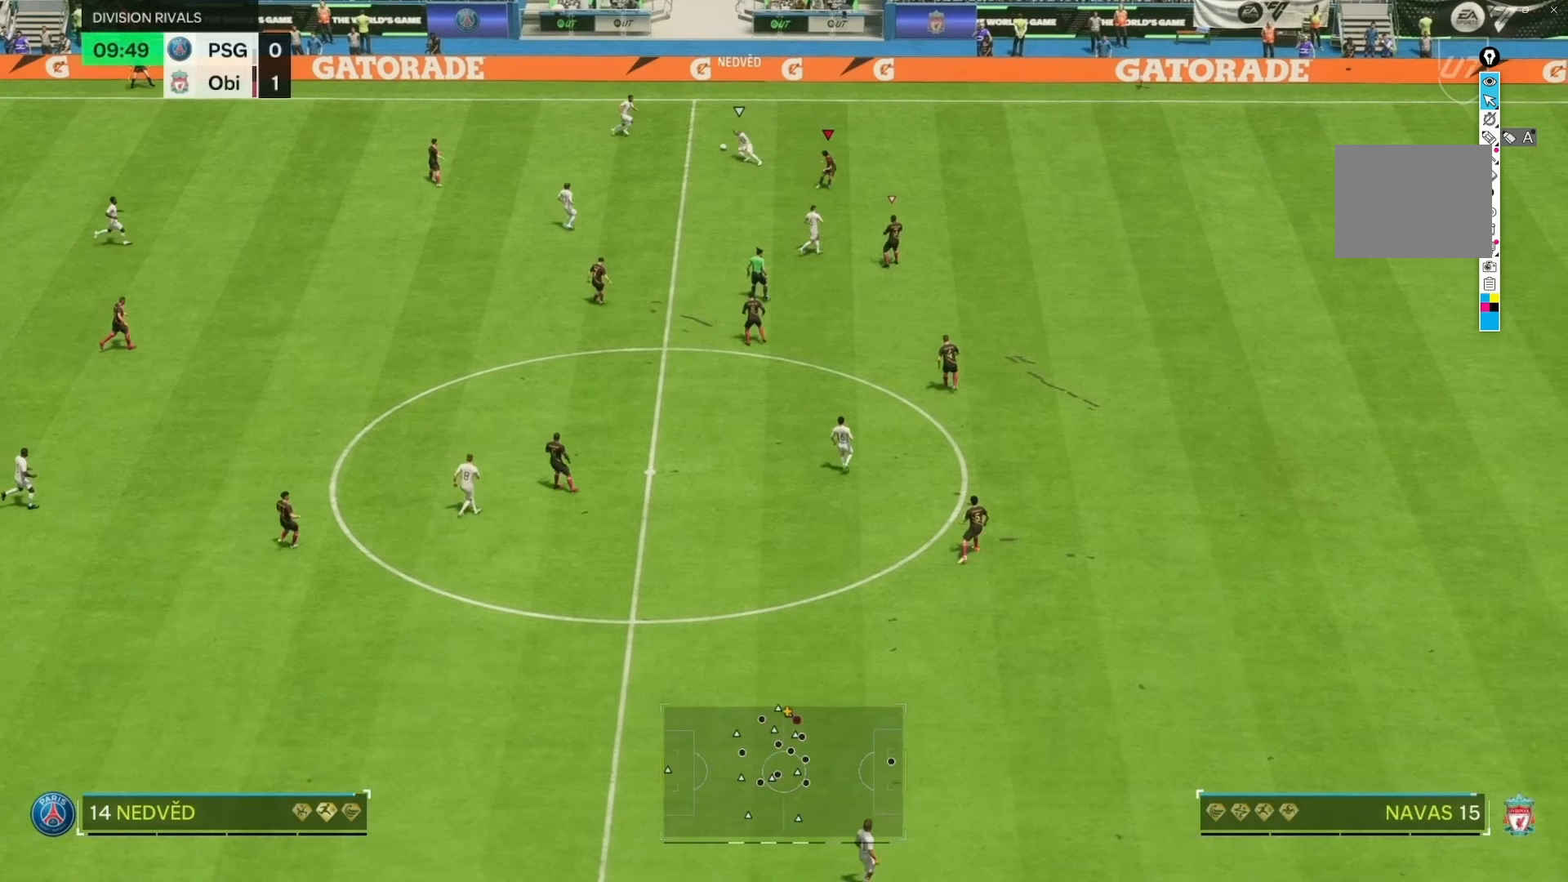
{"buttons": [], "left_stick": "up-right", "right_stick": "center", "events": [[50, "left_stick", "up"], [467, "left_stick", "up-right"]]}